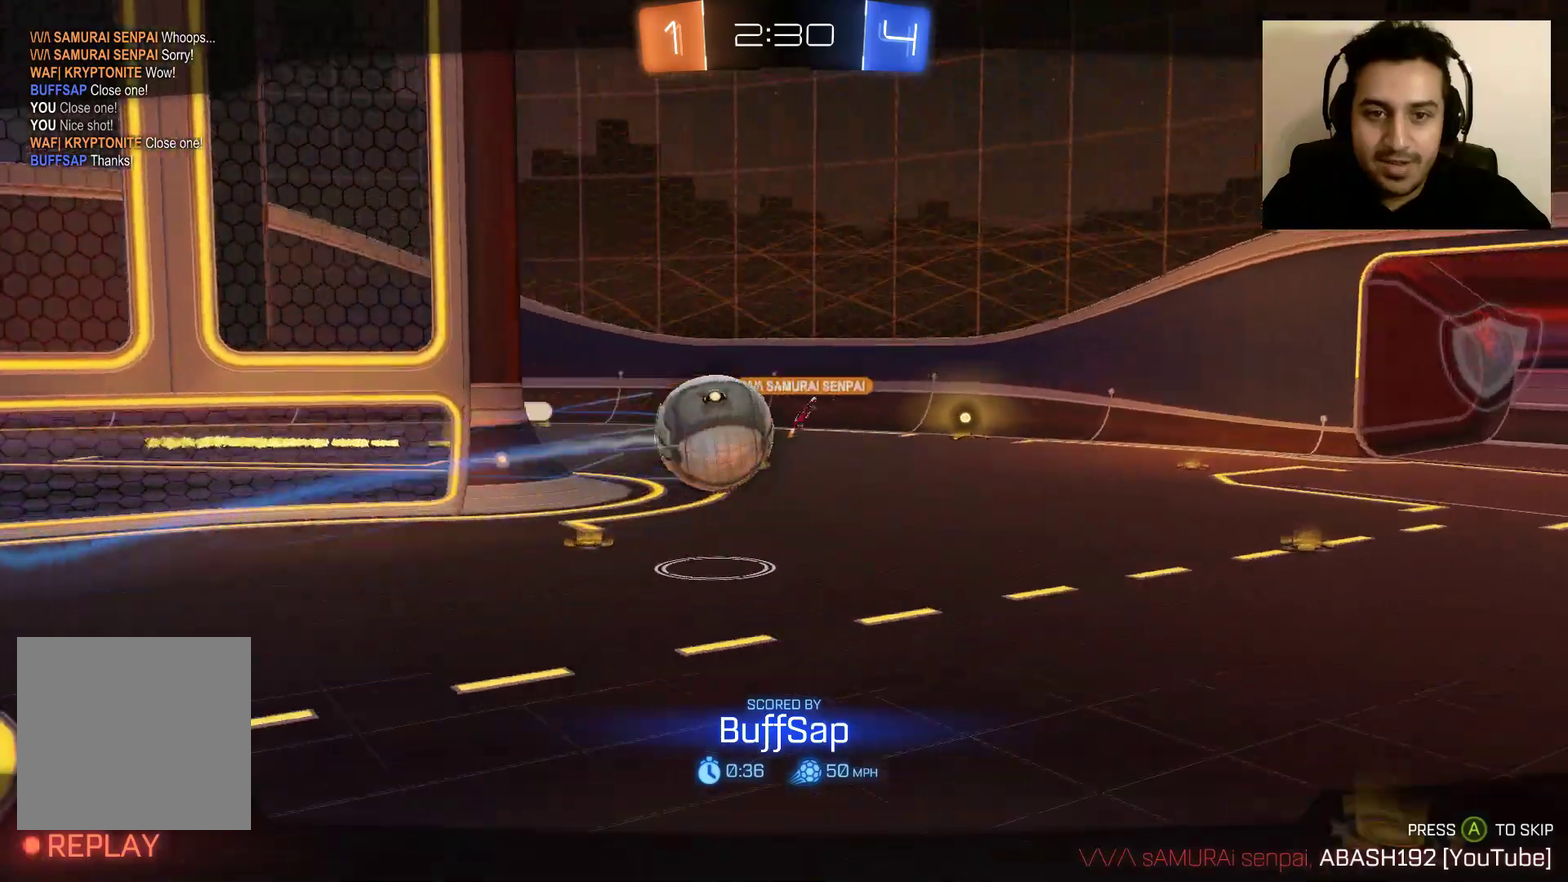
Gameplay with a controller (Xbox layout); each line is a JSON object with the inputs held at the frame after it. "events" lists button and stick changes between this image and that frame as [ms after this image, input, new state], when the widget could be followed in between.
{"buttons": [], "left_stick": "center", "right_stick": "down-left", "events": []}
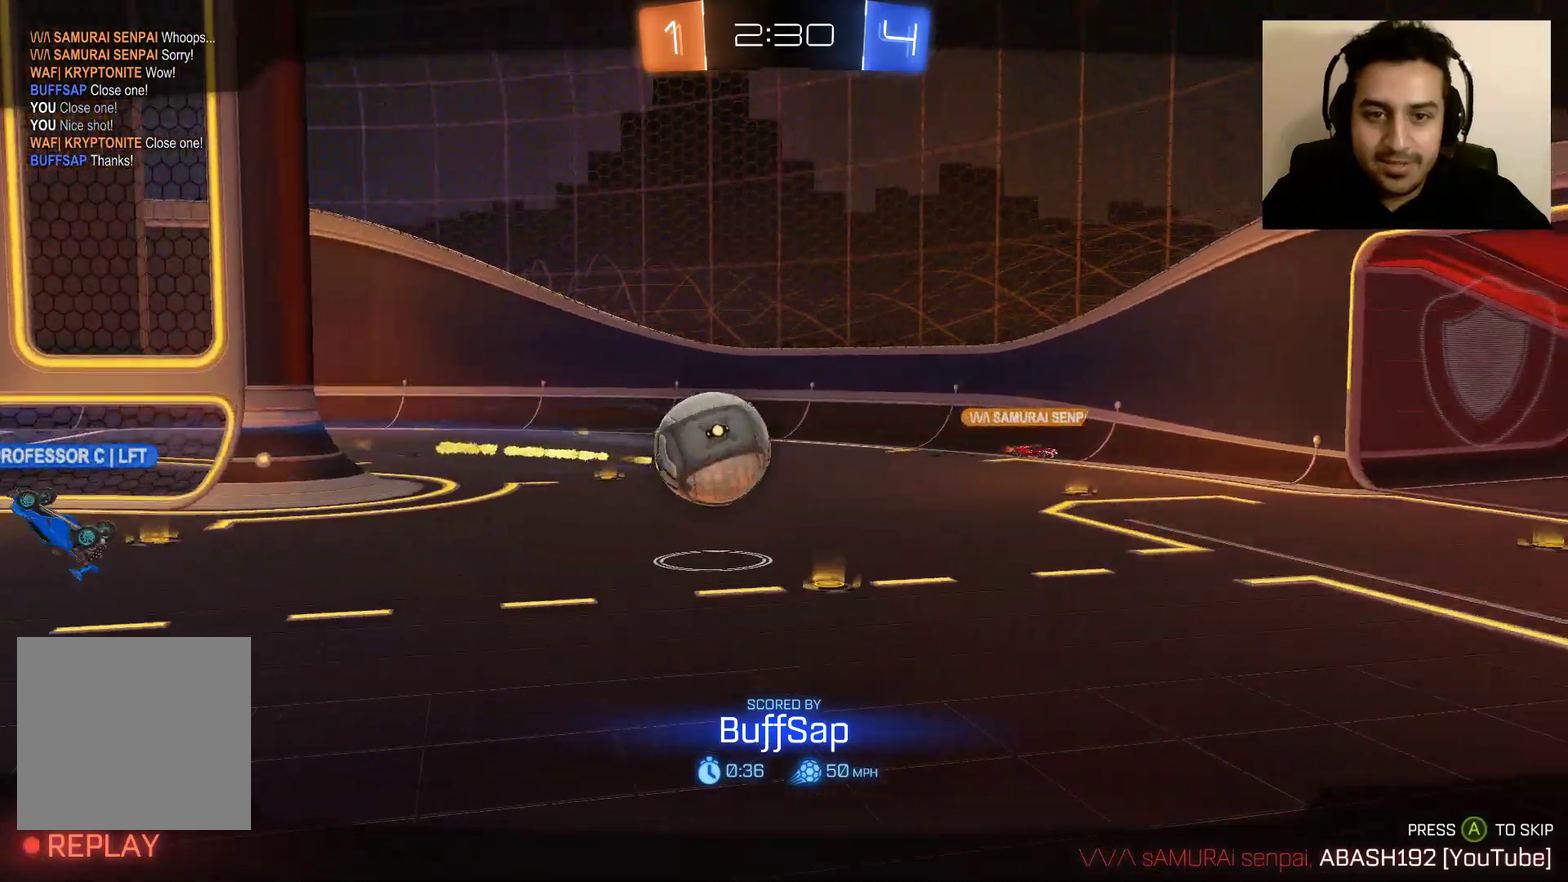
{"buttons": [], "left_stick": "center", "right_stick": "left", "events": [[67, "DPAD_UP", "down"], [133, "DPAD_UP", "up"], [234, "DPAD_LEFT", "down"], [334, "right_stick", "left"], [434, "DPAD_LEFT", "up"]]}
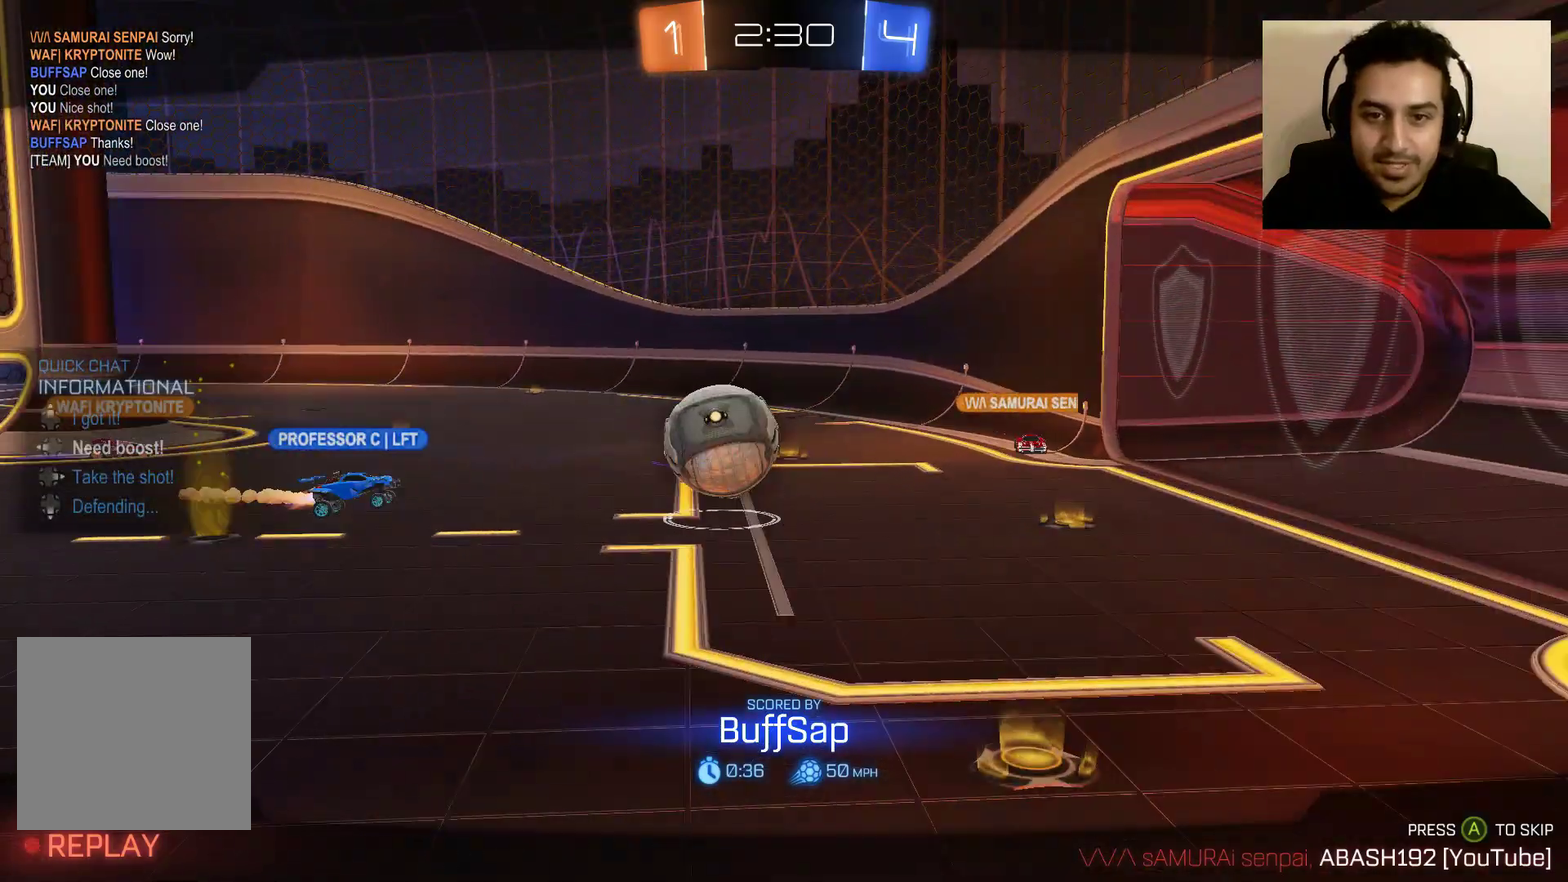
{"buttons": [], "left_stick": "center", "right_stick": "left", "events": []}
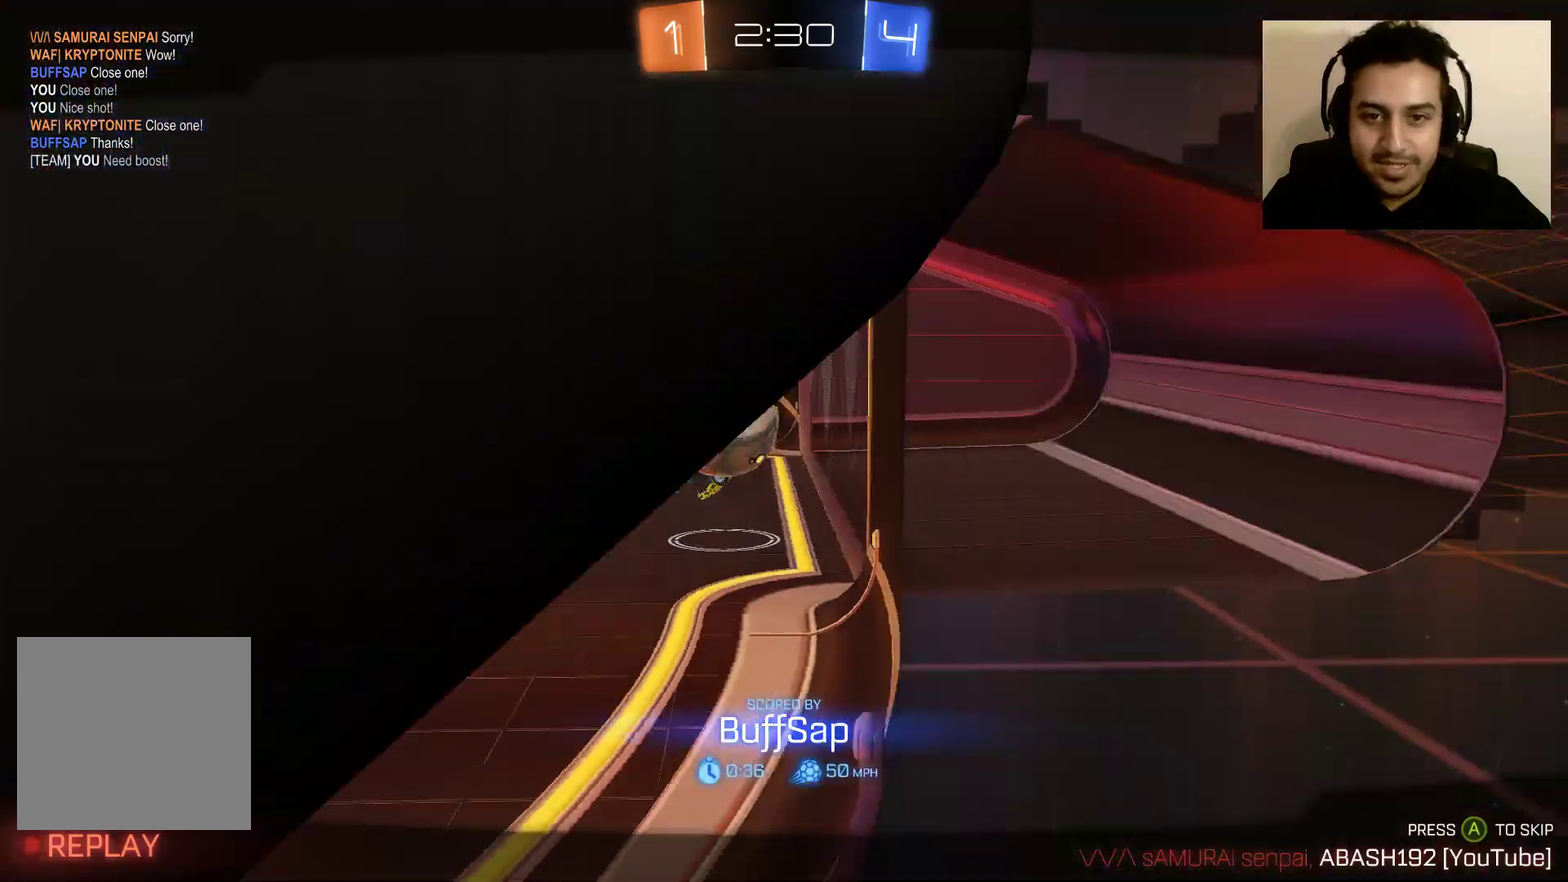
{"buttons": [], "left_stick": "center", "right_stick": "left", "events": []}
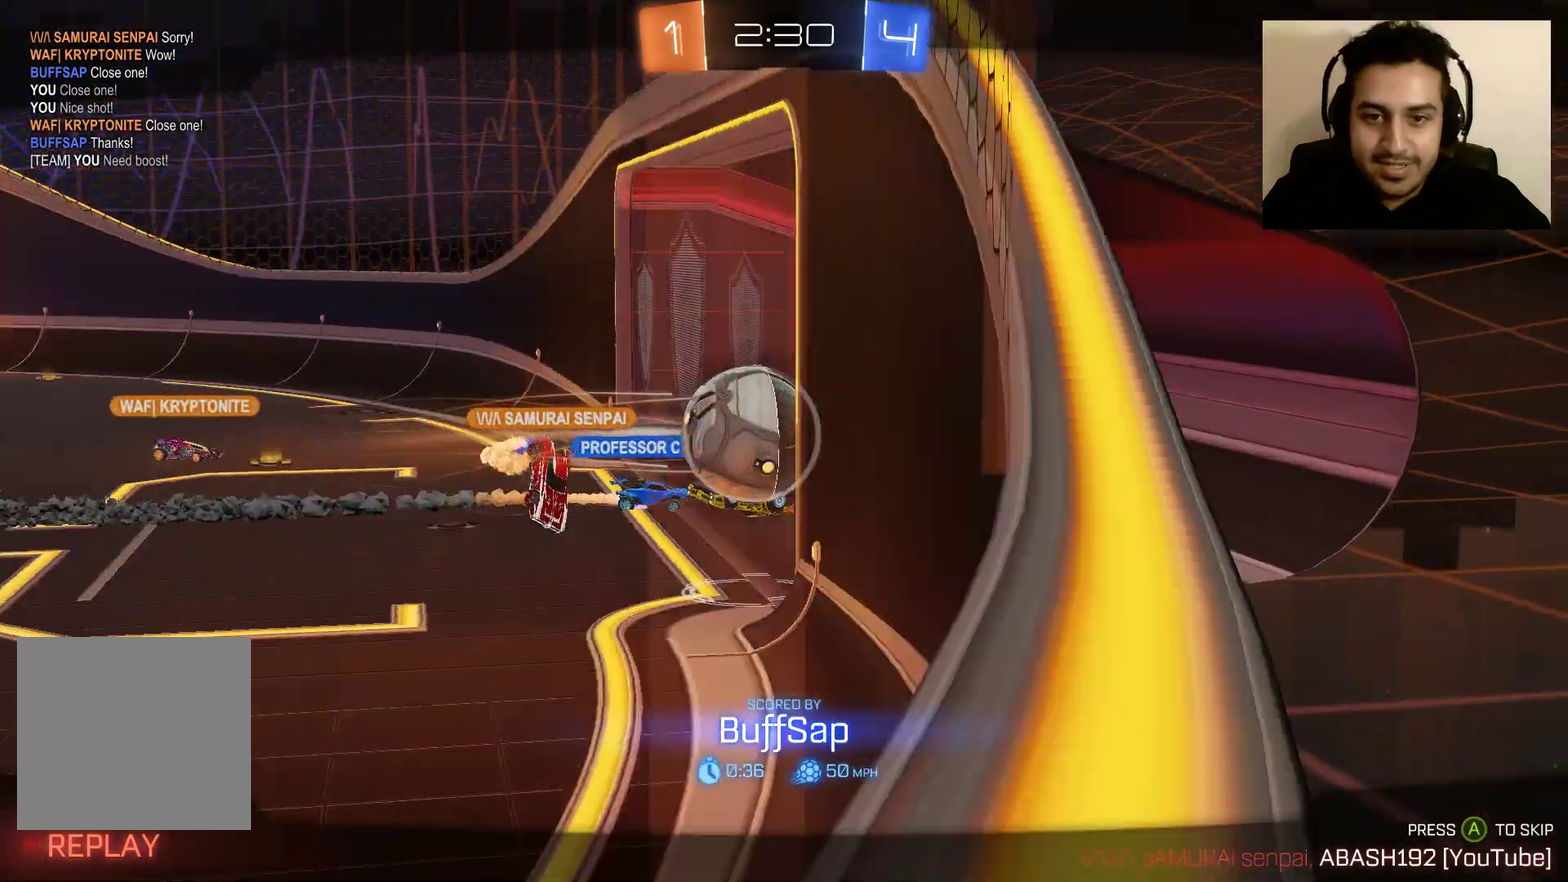
{"buttons": [], "left_stick": "center", "right_stick": "left", "events": []}
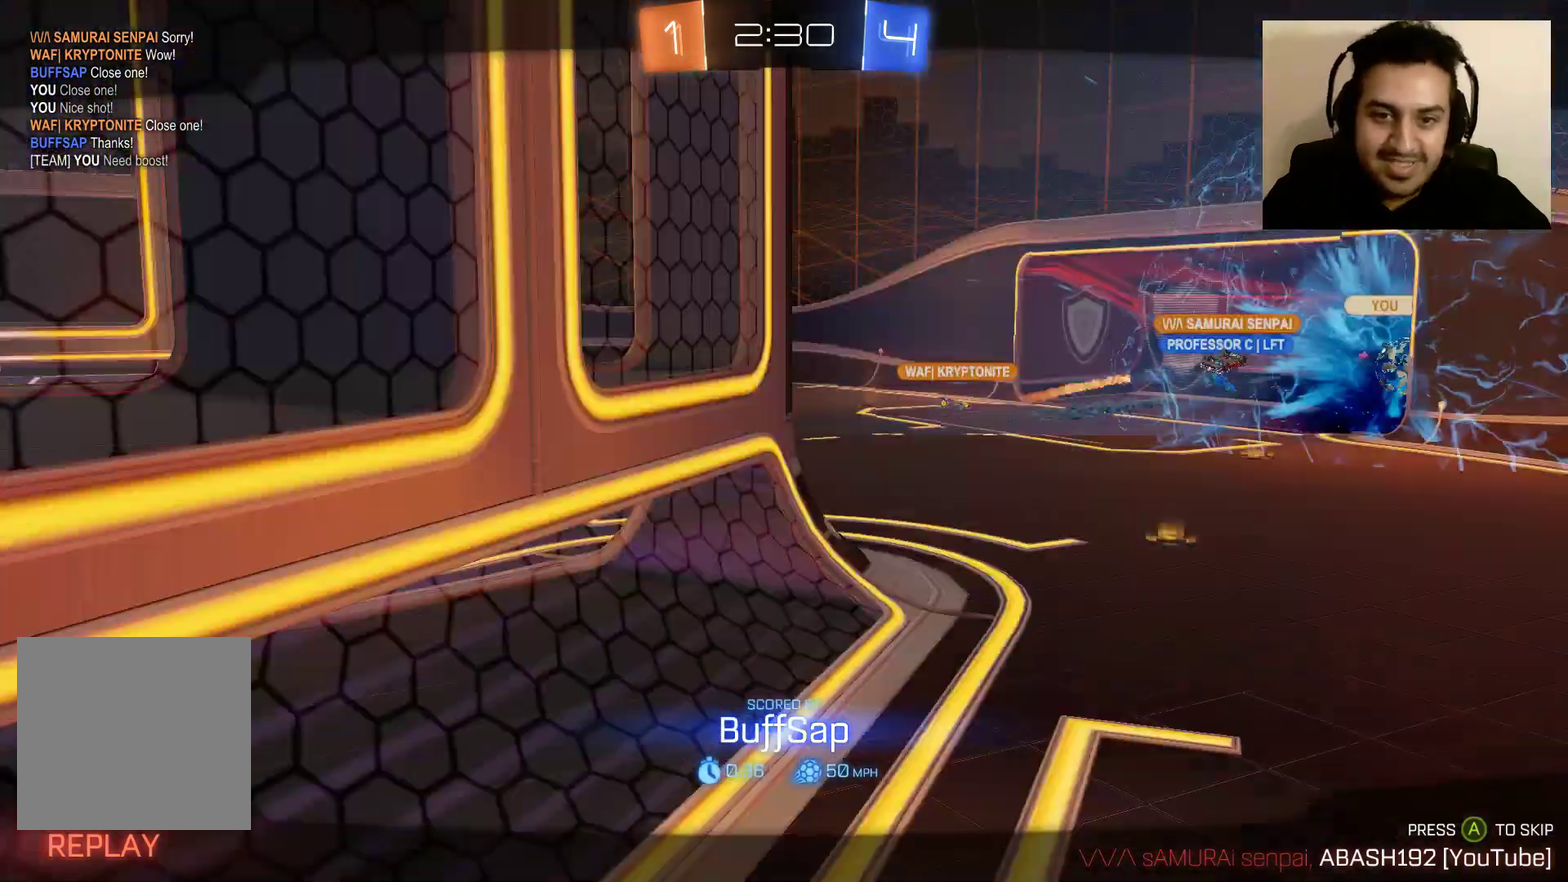
{"buttons": [], "left_stick": "center", "right_stick": "center", "events": [[367, "right_stick", "center"]]}
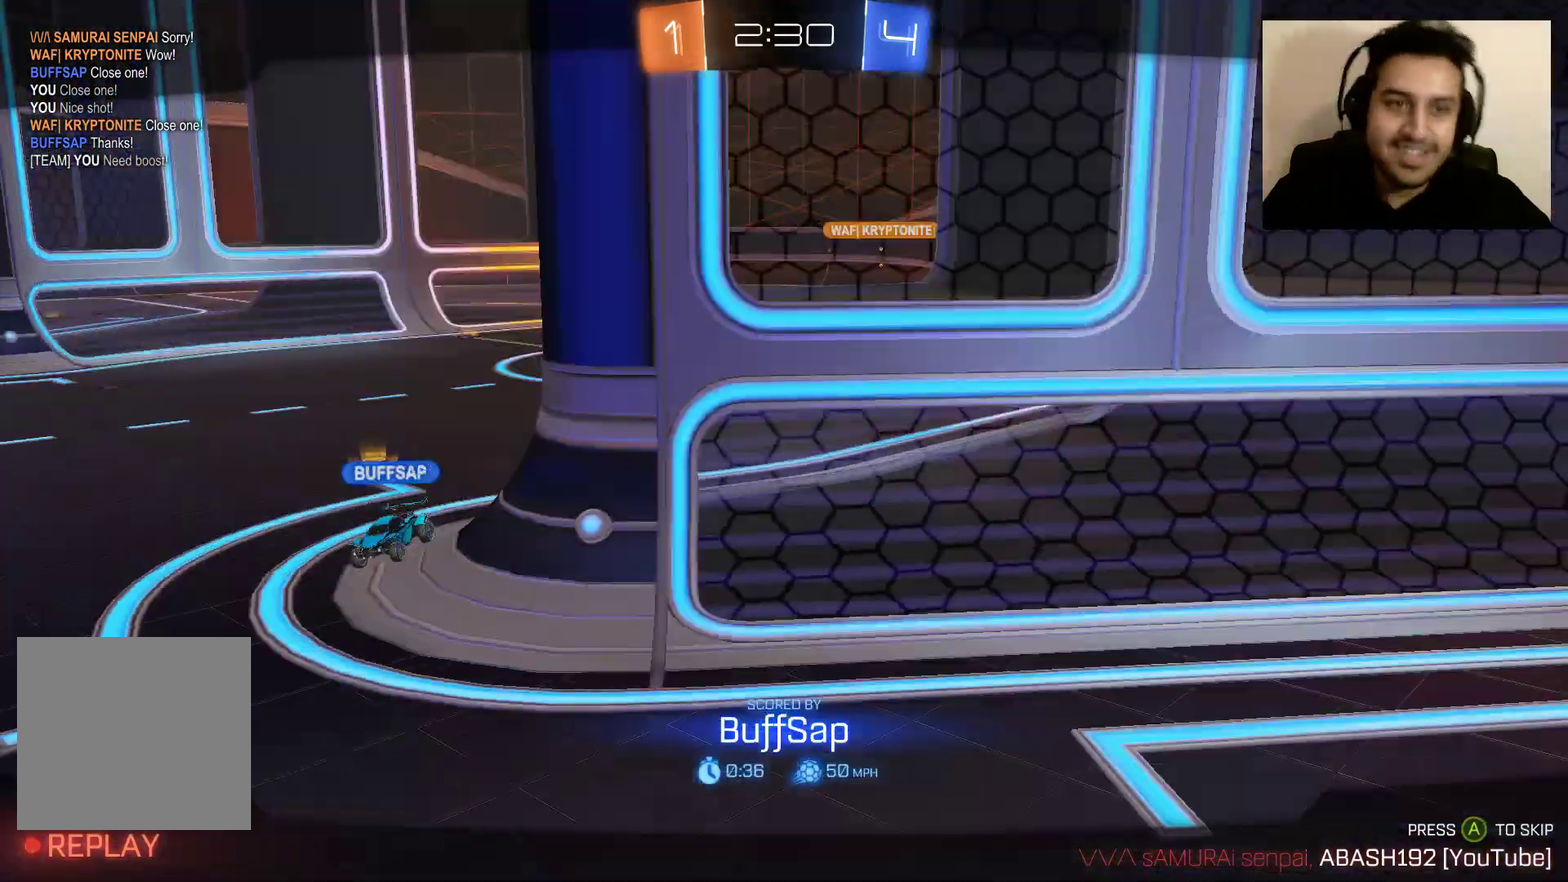
{"buttons": [], "left_stick": "center", "right_stick": "center", "events": []}
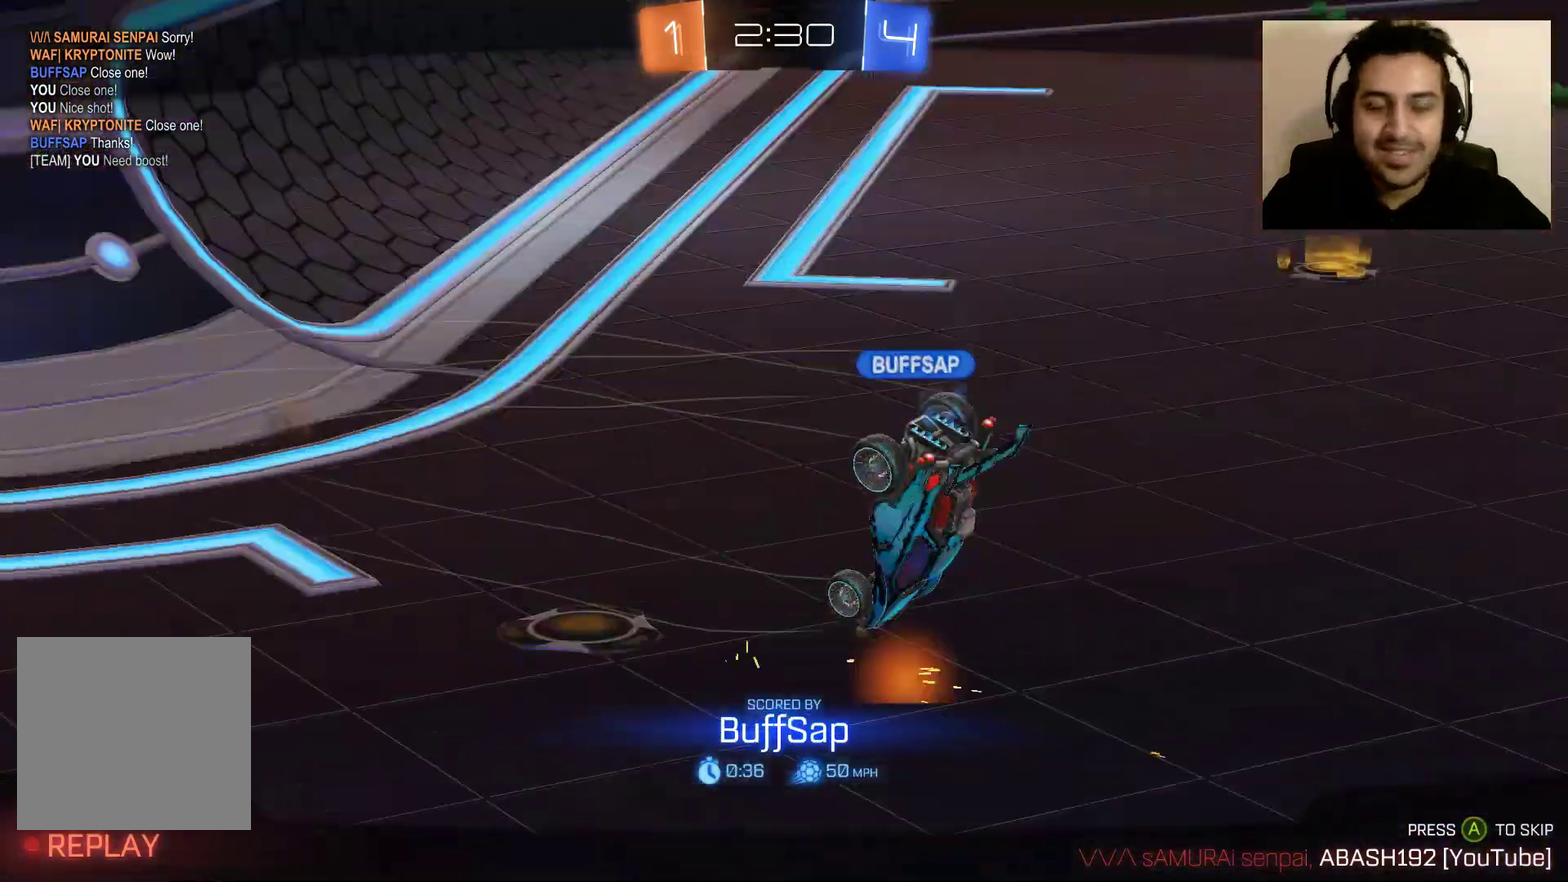
{"buttons": [], "left_stick": "center", "right_stick": "center", "events": []}
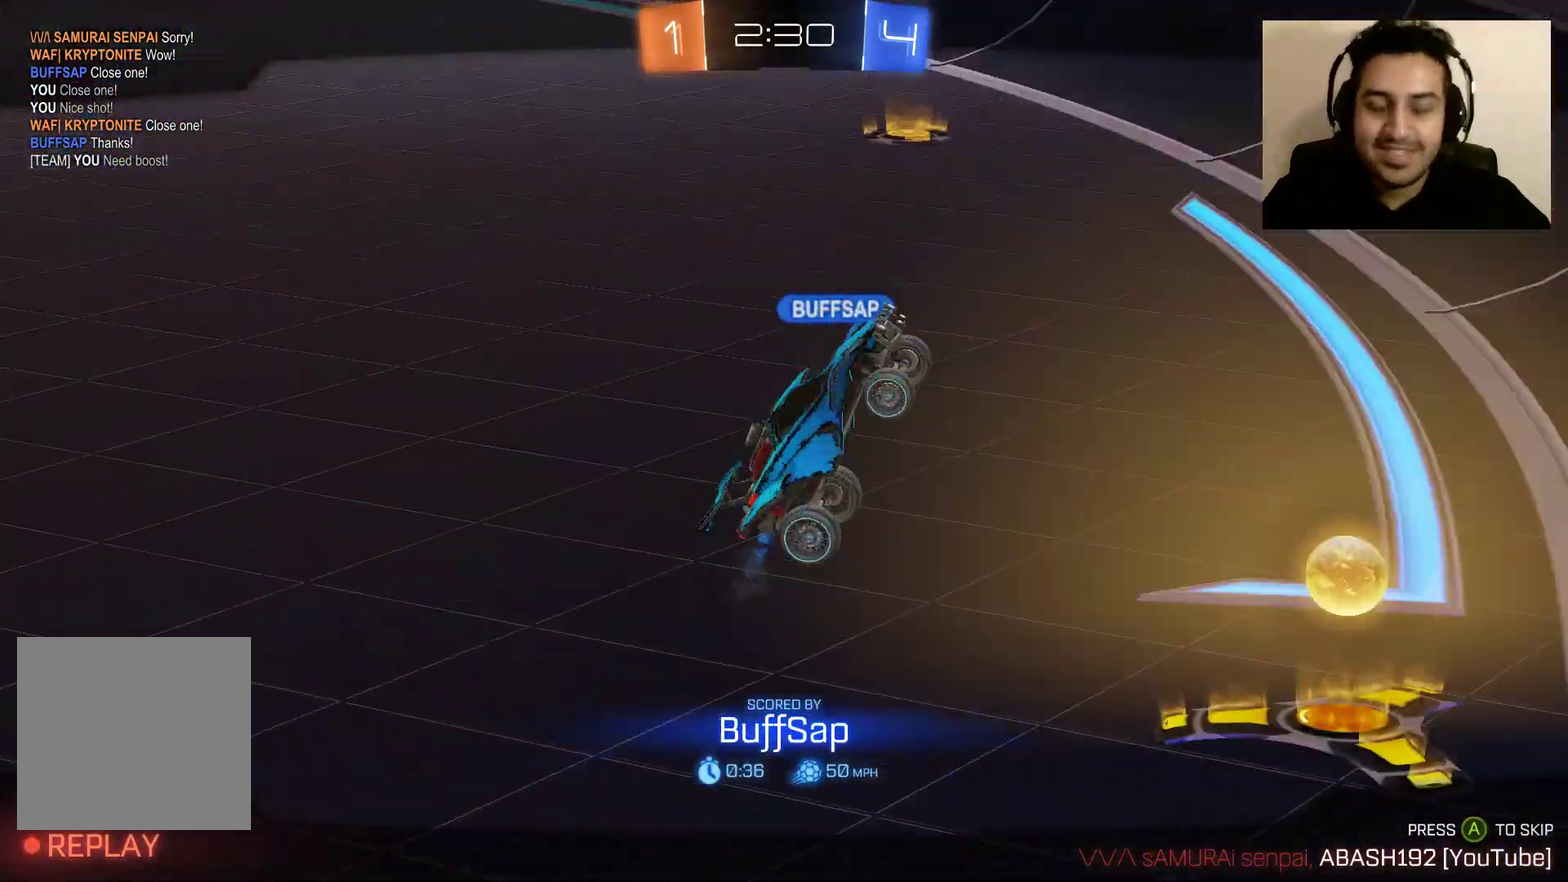
{"buttons": [], "left_stick": "center", "right_stick": "center", "events": []}
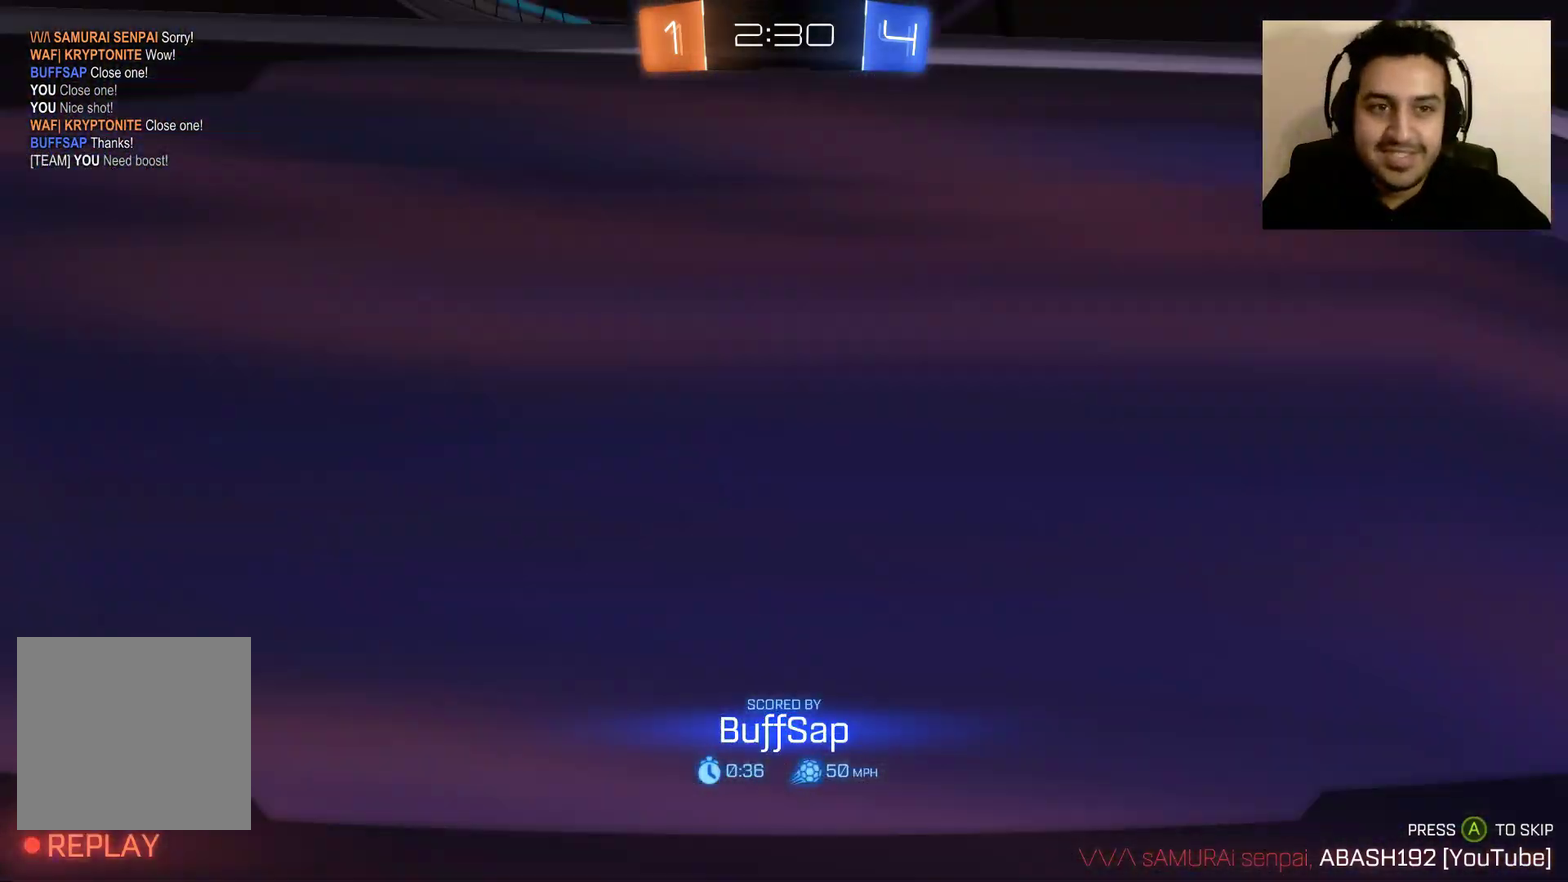
{"buttons": ["A"], "left_stick": "center", "right_stick": "center", "events": [[467, "A", "down"]]}
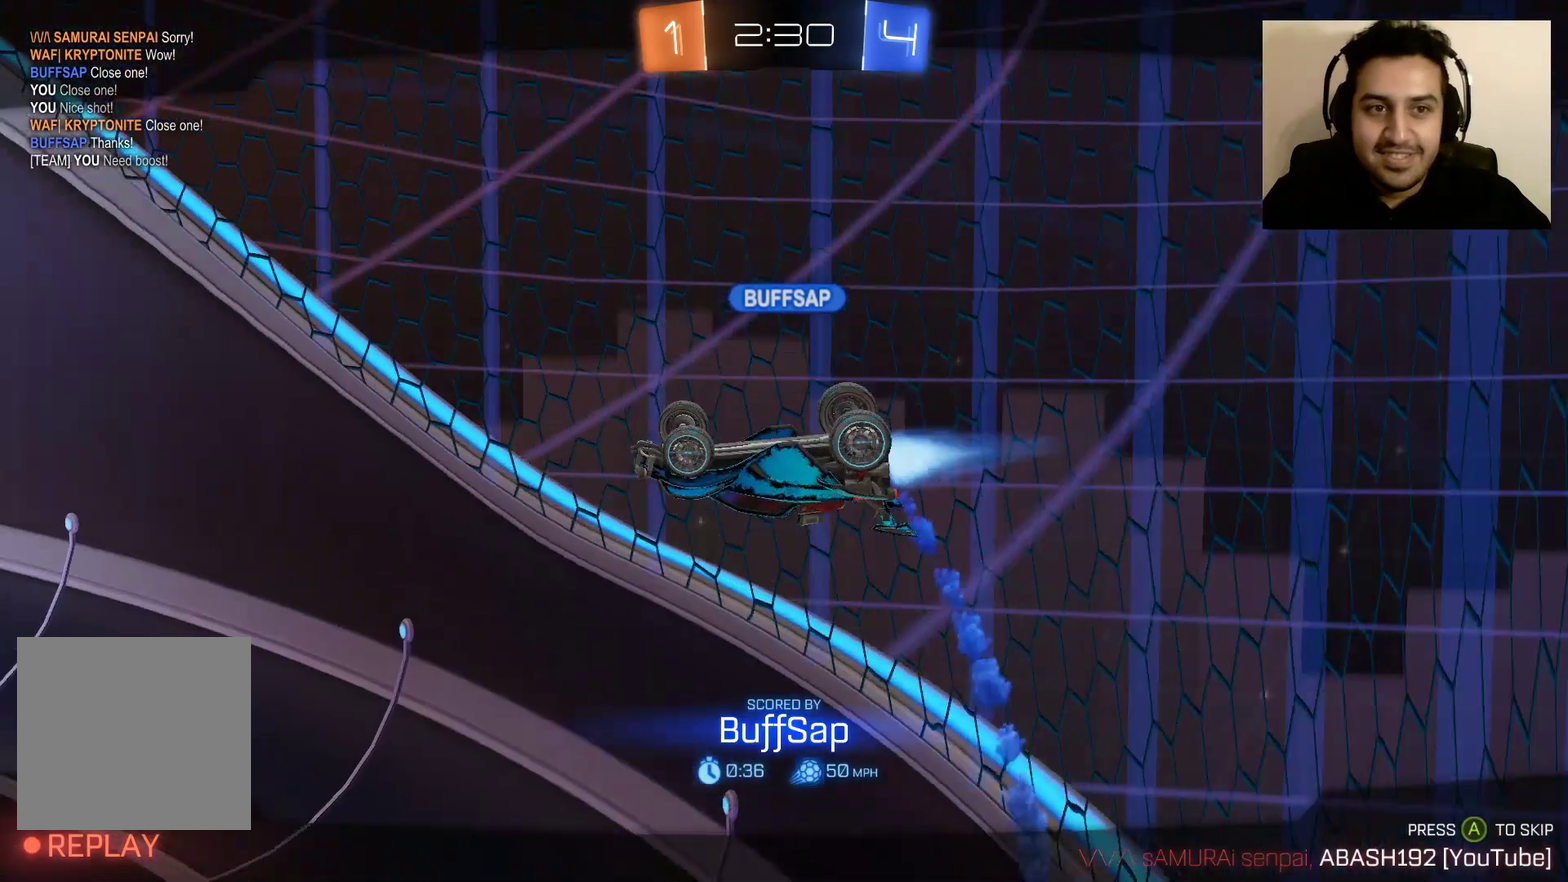
{"buttons": [], "left_stick": "center", "right_stick": "center", "events": [[66, "A", "up"]]}
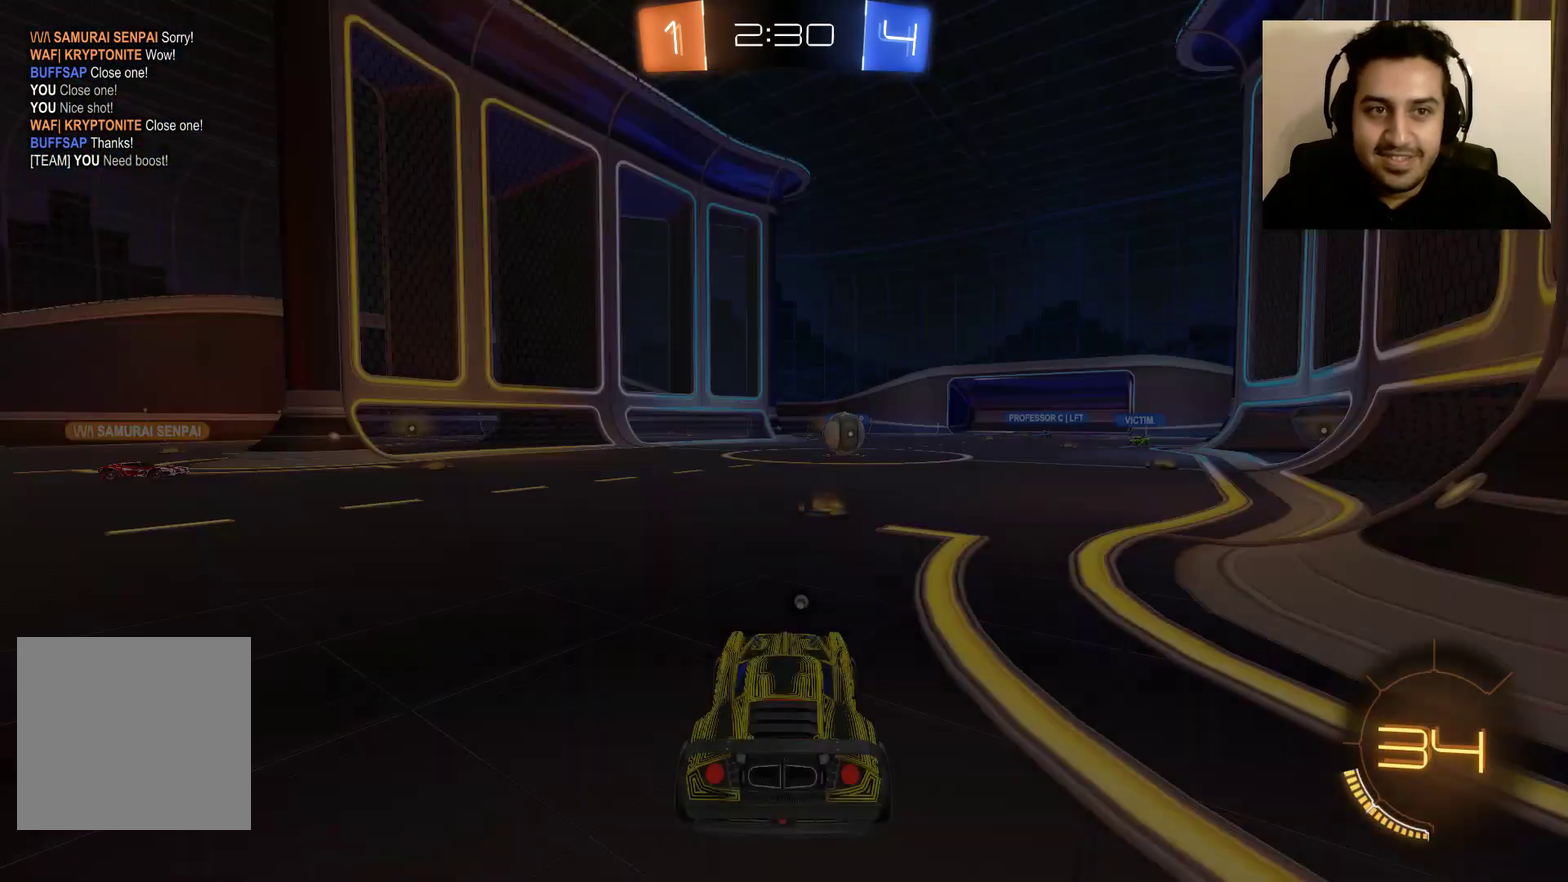
{"buttons": ["R2"], "left_stick": "center", "right_stick": "center", "events": [[501, "R2", "down"]]}
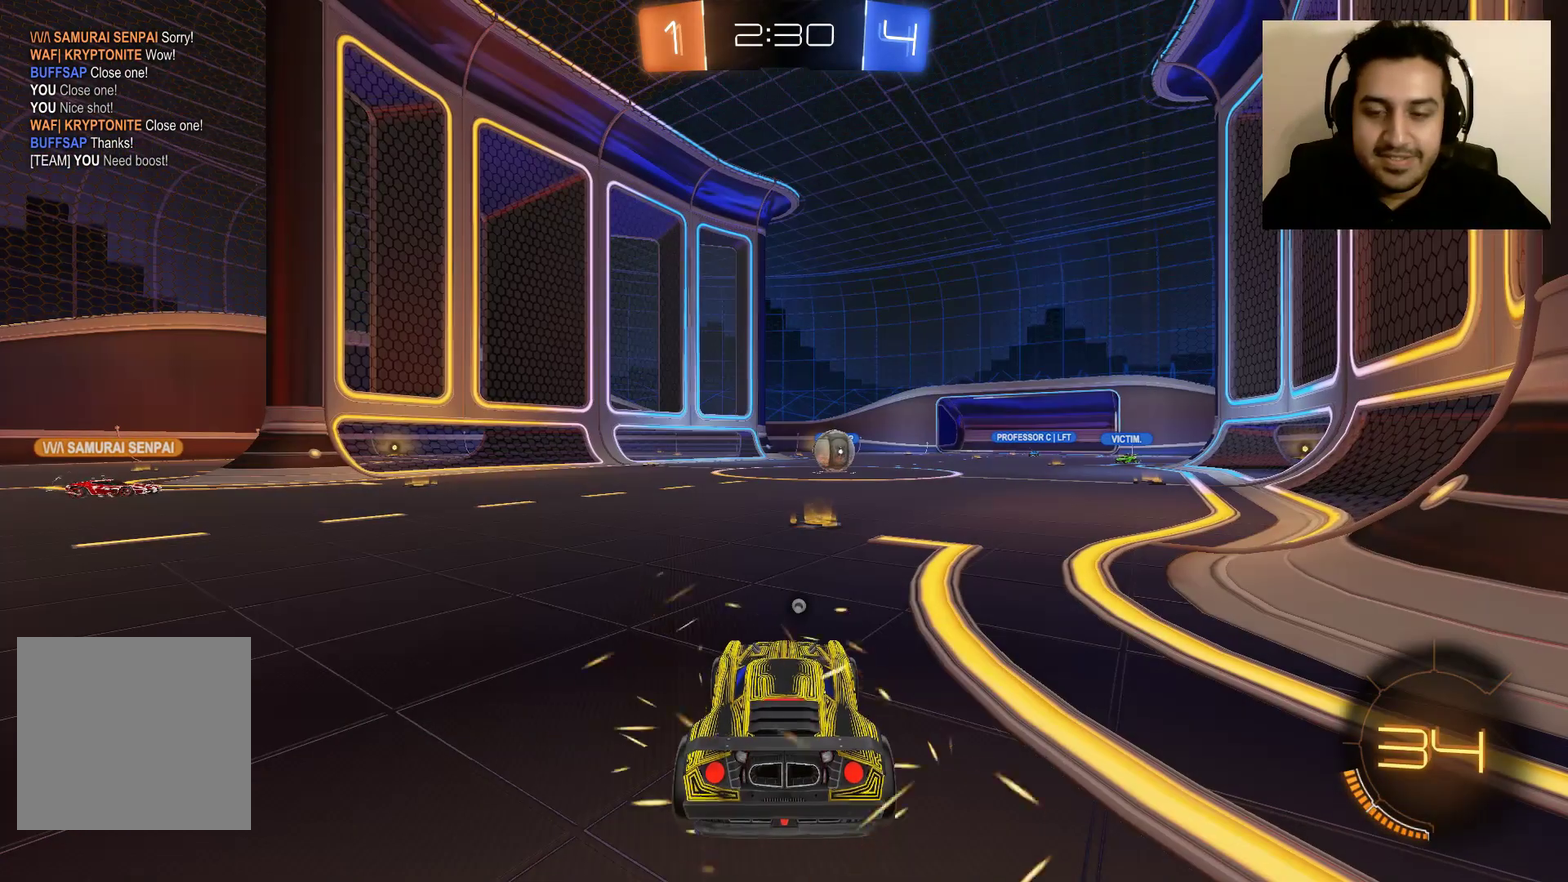
{"buttons": ["R2"], "left_stick": "center", "right_stick": "center", "events": [[300, "Y", "down"], [433, "Y", "up"]]}
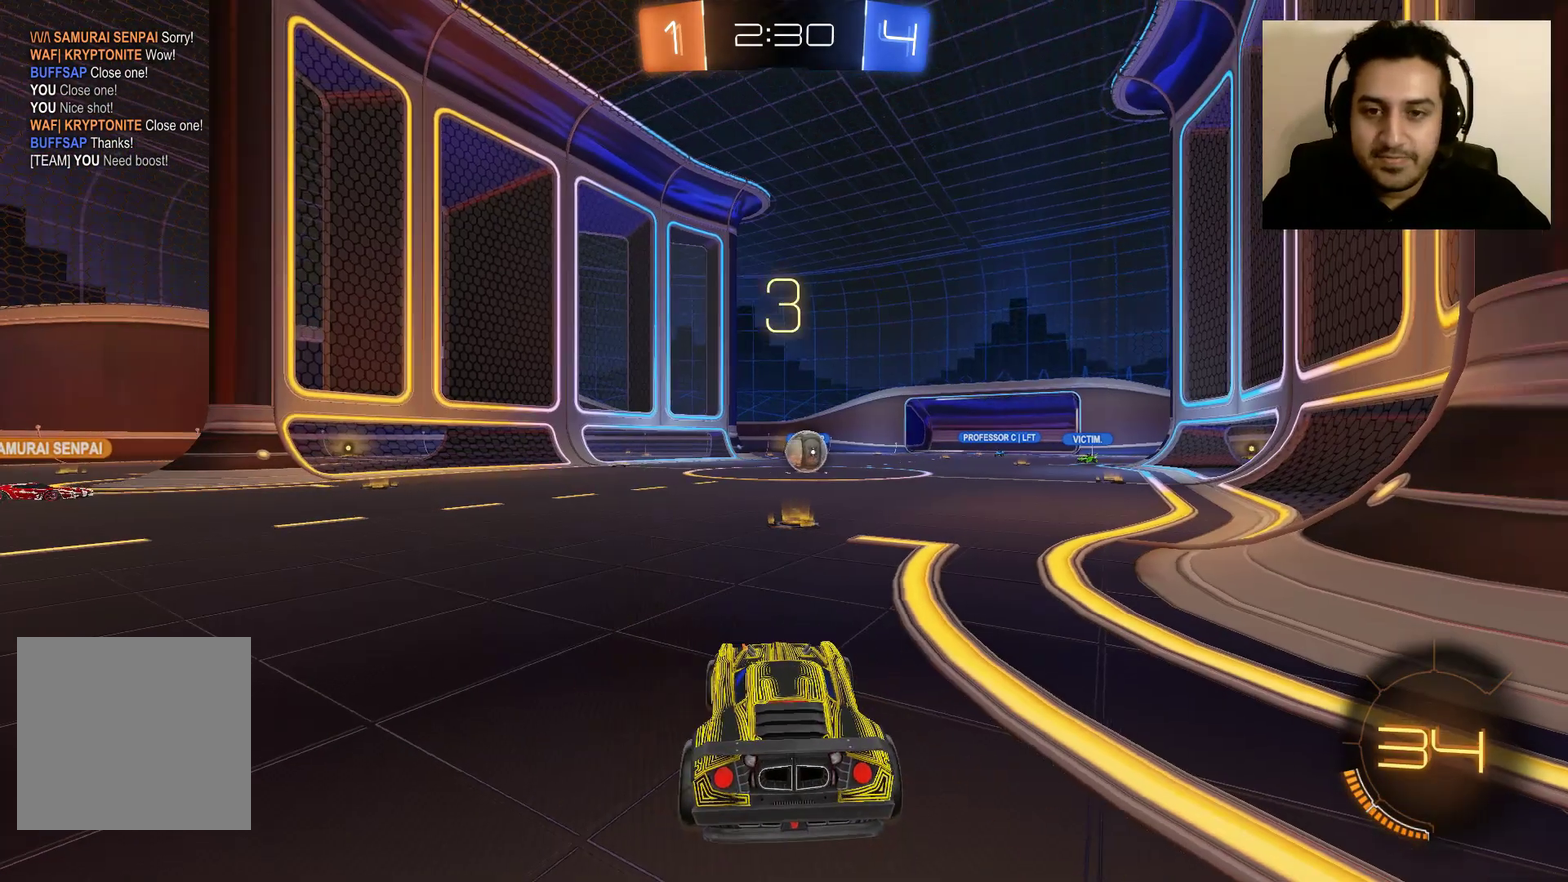
{"buttons": ["B", "R2"], "left_stick": "center", "right_stick": "center", "events": [[134, "B", "down"]]}
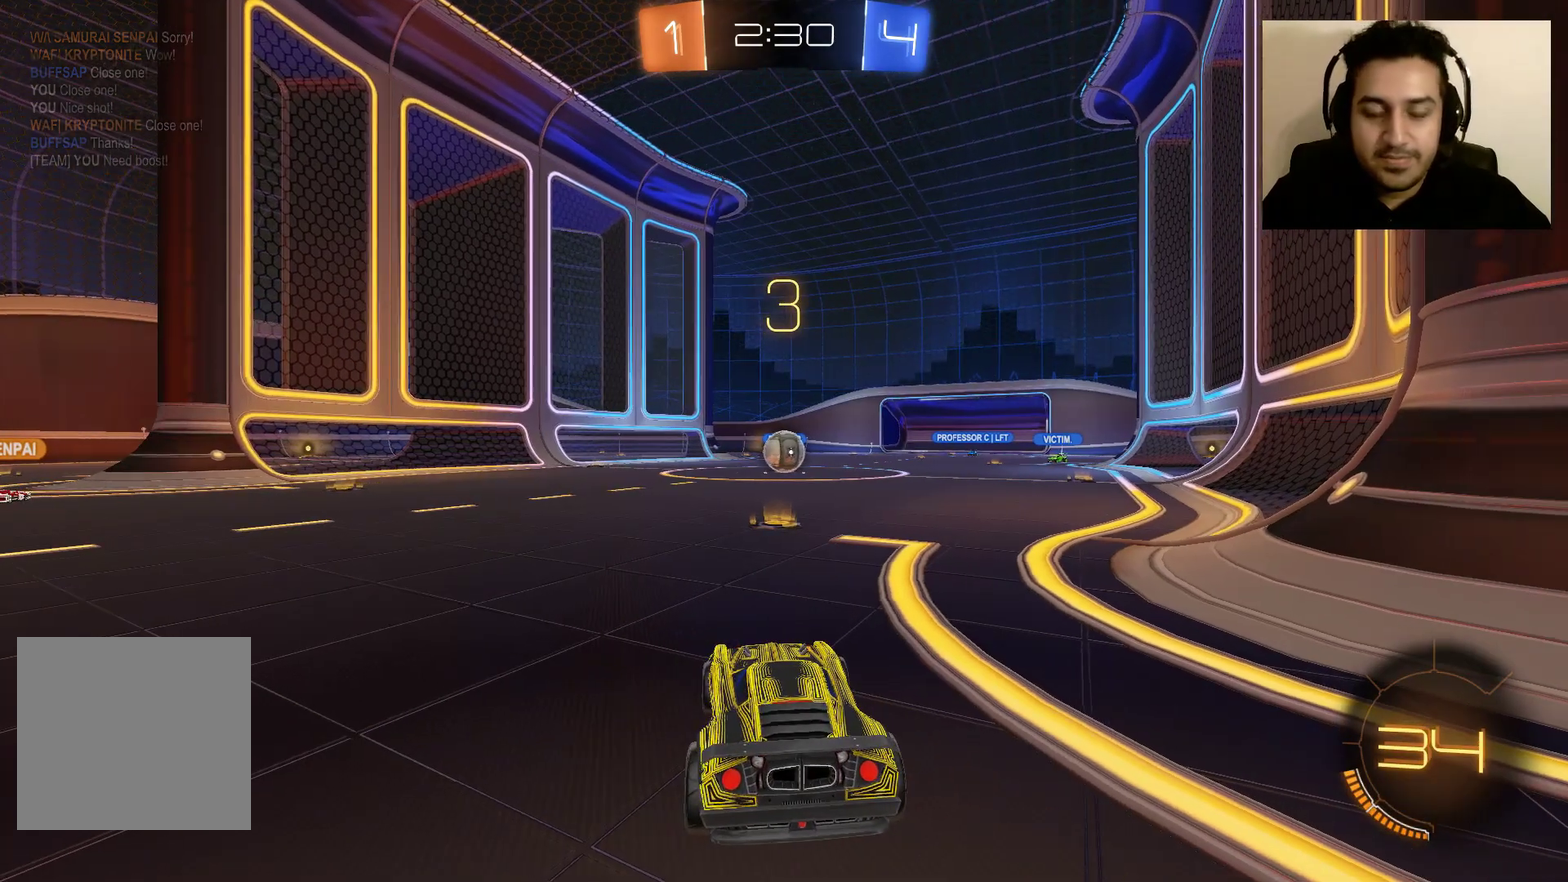
{"buttons": ["B", "R2"], "left_stick": "center", "right_stick": "center", "events": []}
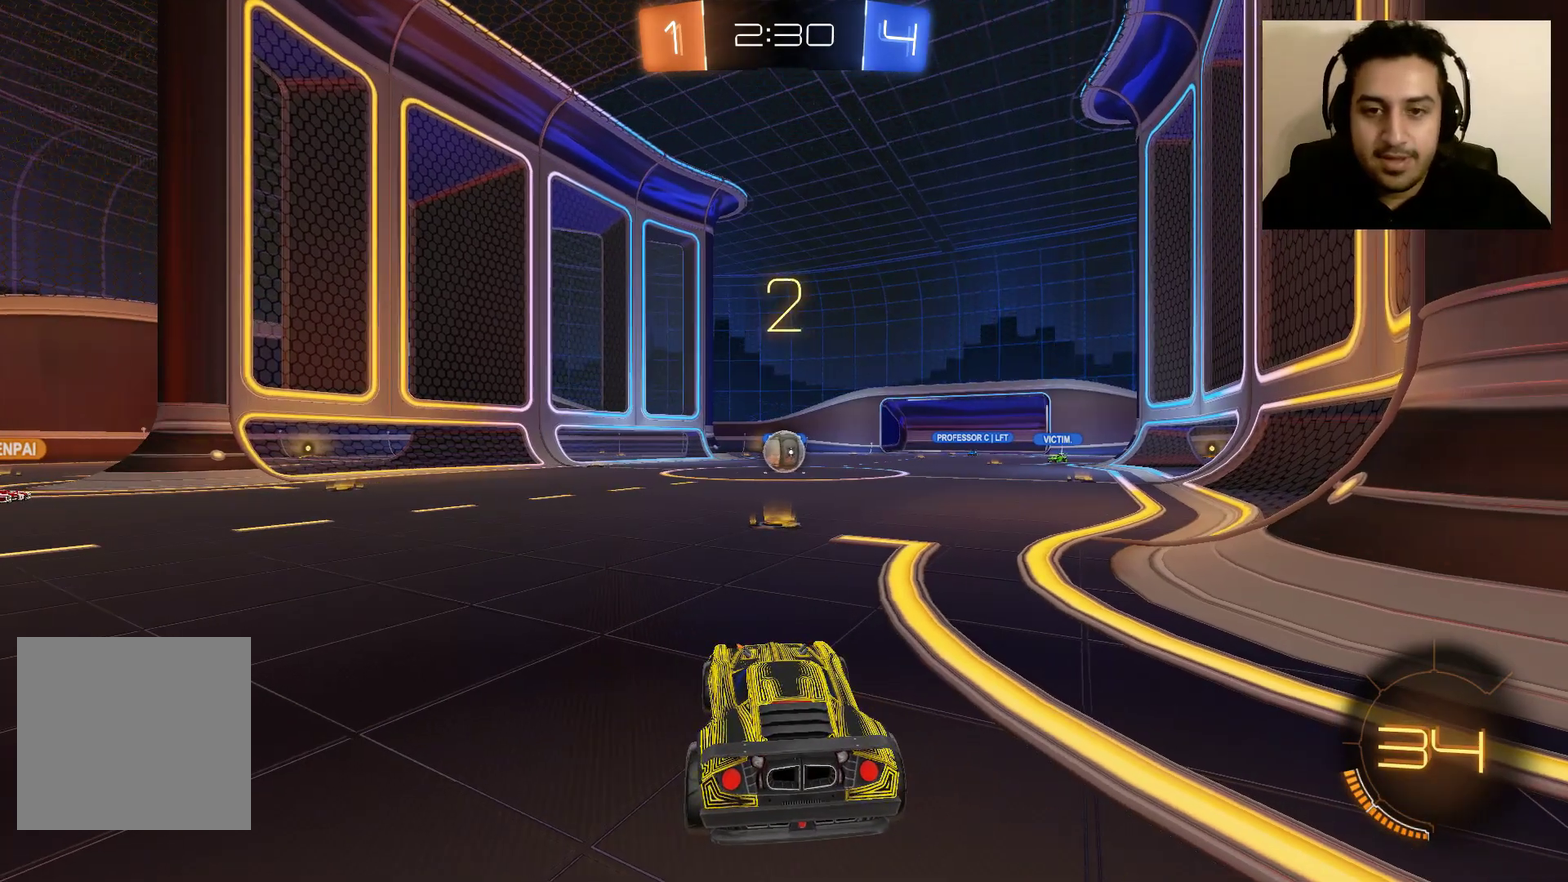
{"buttons": ["B", "R2"], "left_stick": "center", "right_stick": "center", "events": [[67, "DPAD_UP", "down"], [200, "DPAD_UP", "up"], [267, "DPAD_UP", "down"], [367, "DPAD_UP", "up"]]}
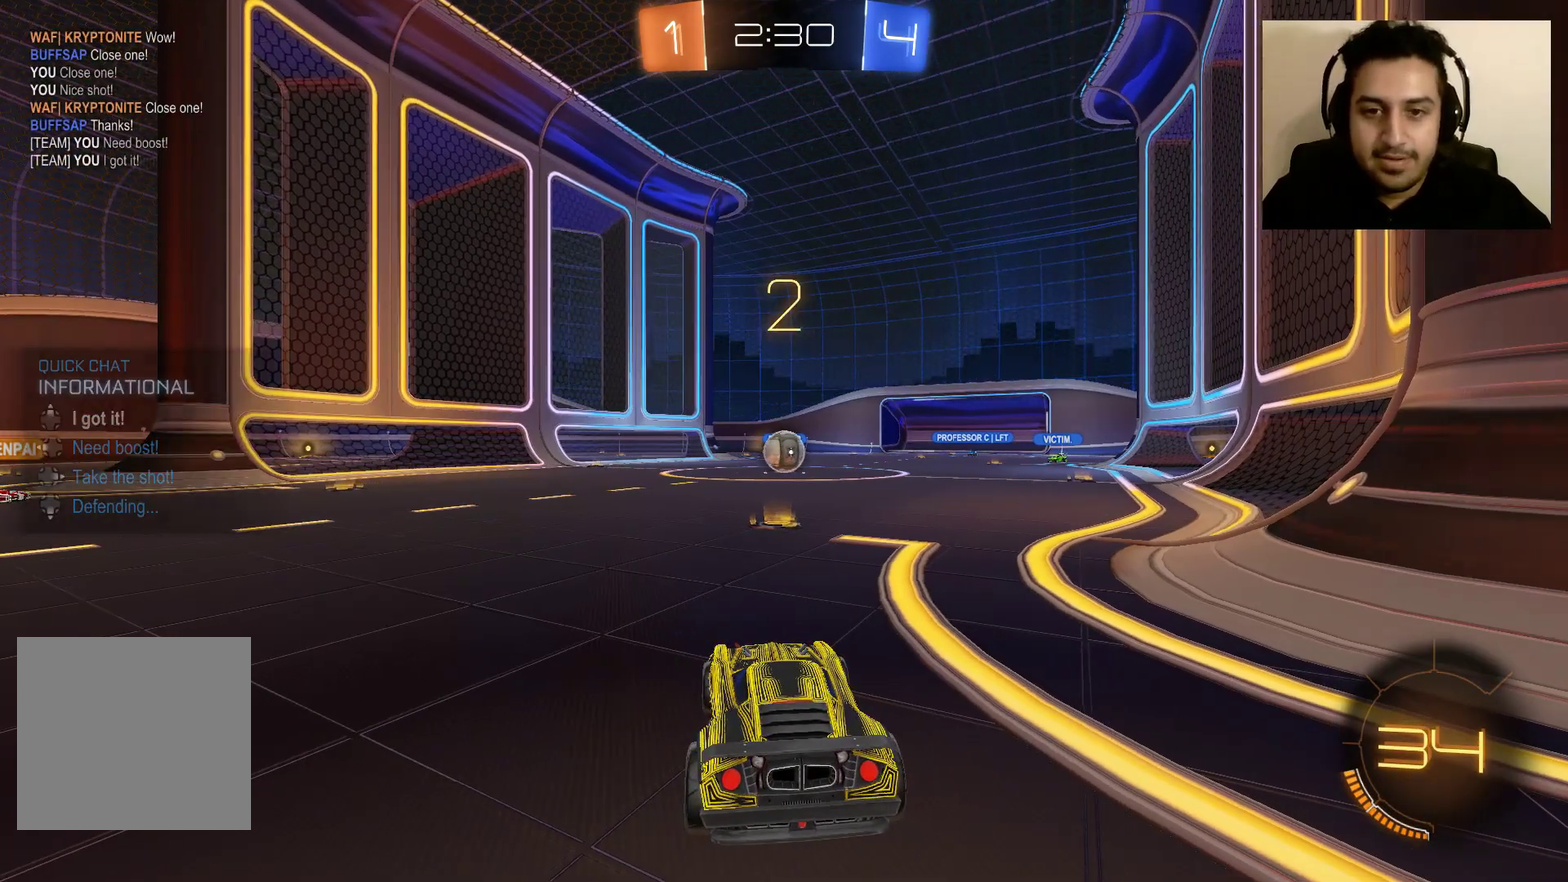
{"buttons": ["B", "R2"], "left_stick": "center", "right_stick": "center", "events": []}
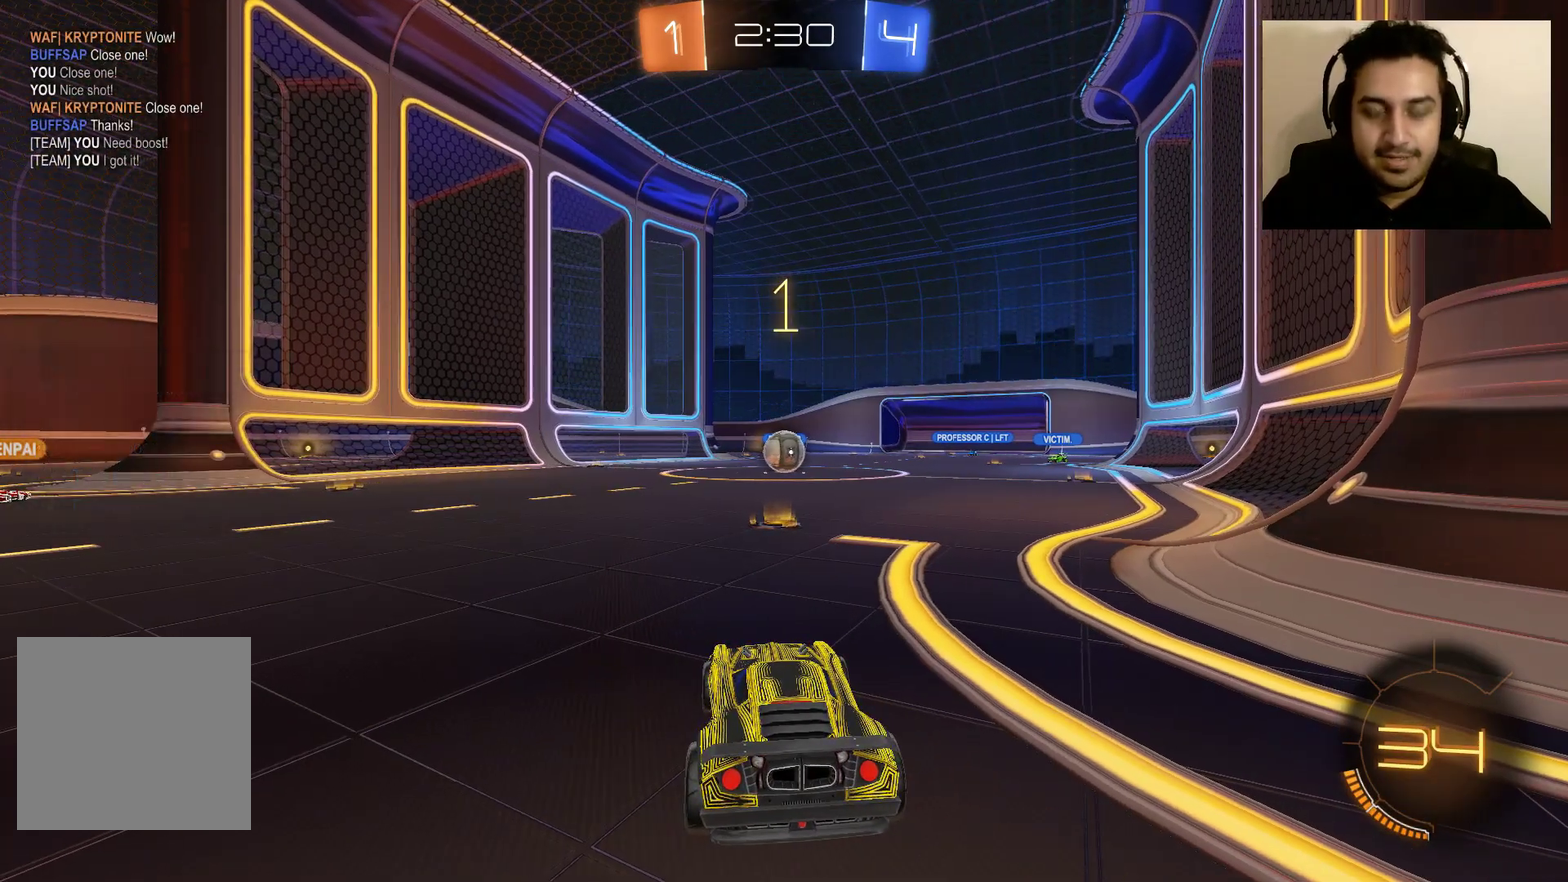
{"buttons": ["B", "R2"], "left_stick": "center", "right_stick": "center", "events": []}
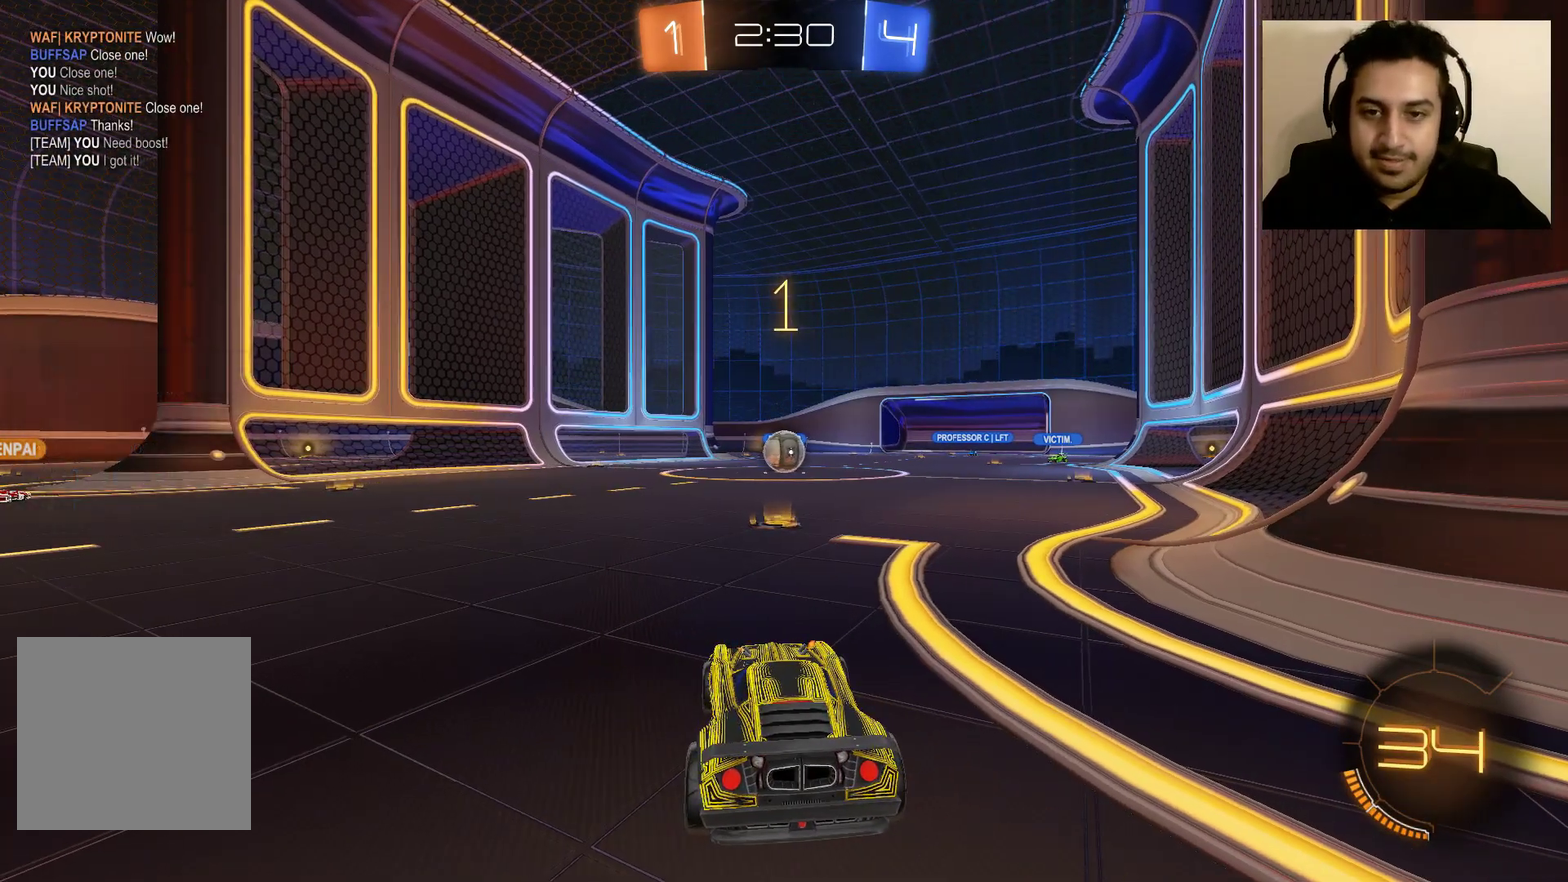
{"buttons": ["B", "R2"], "left_stick": "center", "right_stick": "center", "events": []}
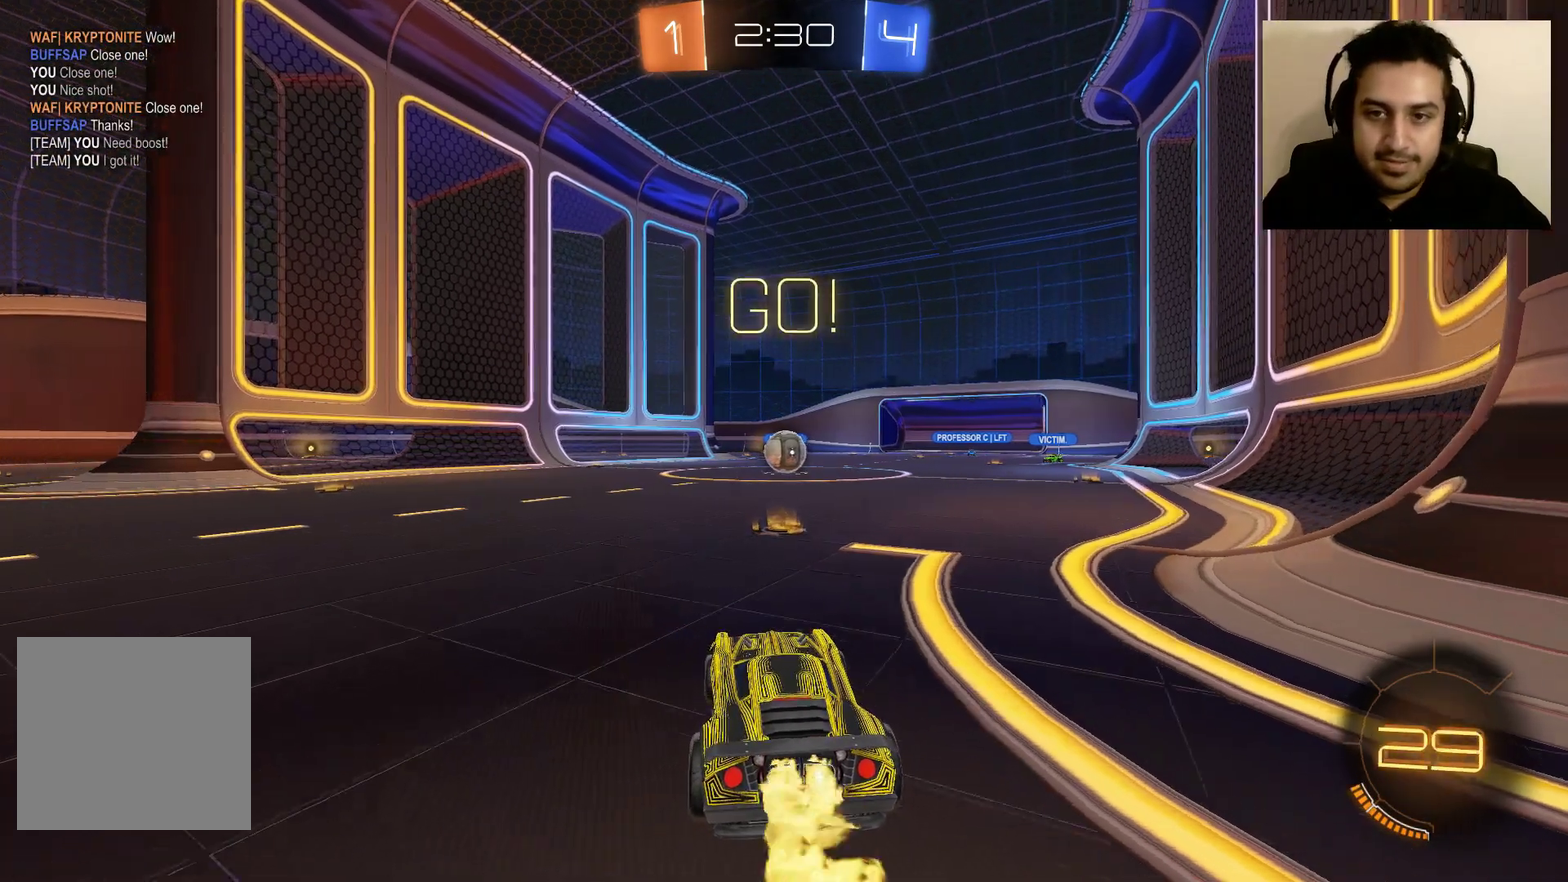
{"buttons": ["B", "R2"], "left_stick": "center", "right_stick": "center", "events": []}
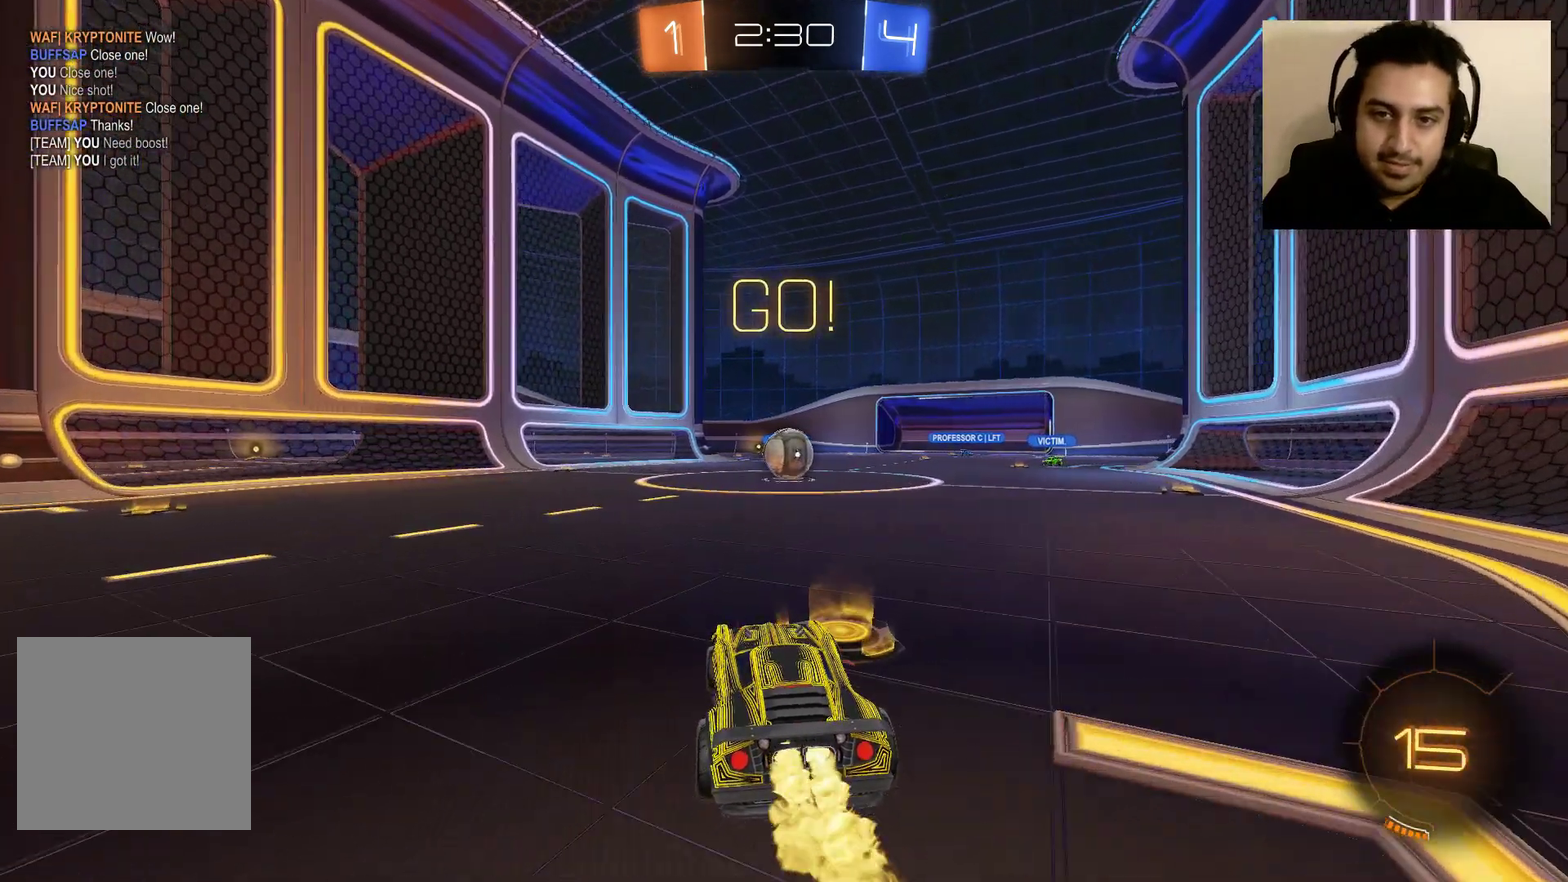
{"buttons": ["A", "R2"], "left_stick": "right", "right_stick": "center", "events": [[333, "left_stick", "right"], [433, "B", "up"], [500, "A", "down"]]}
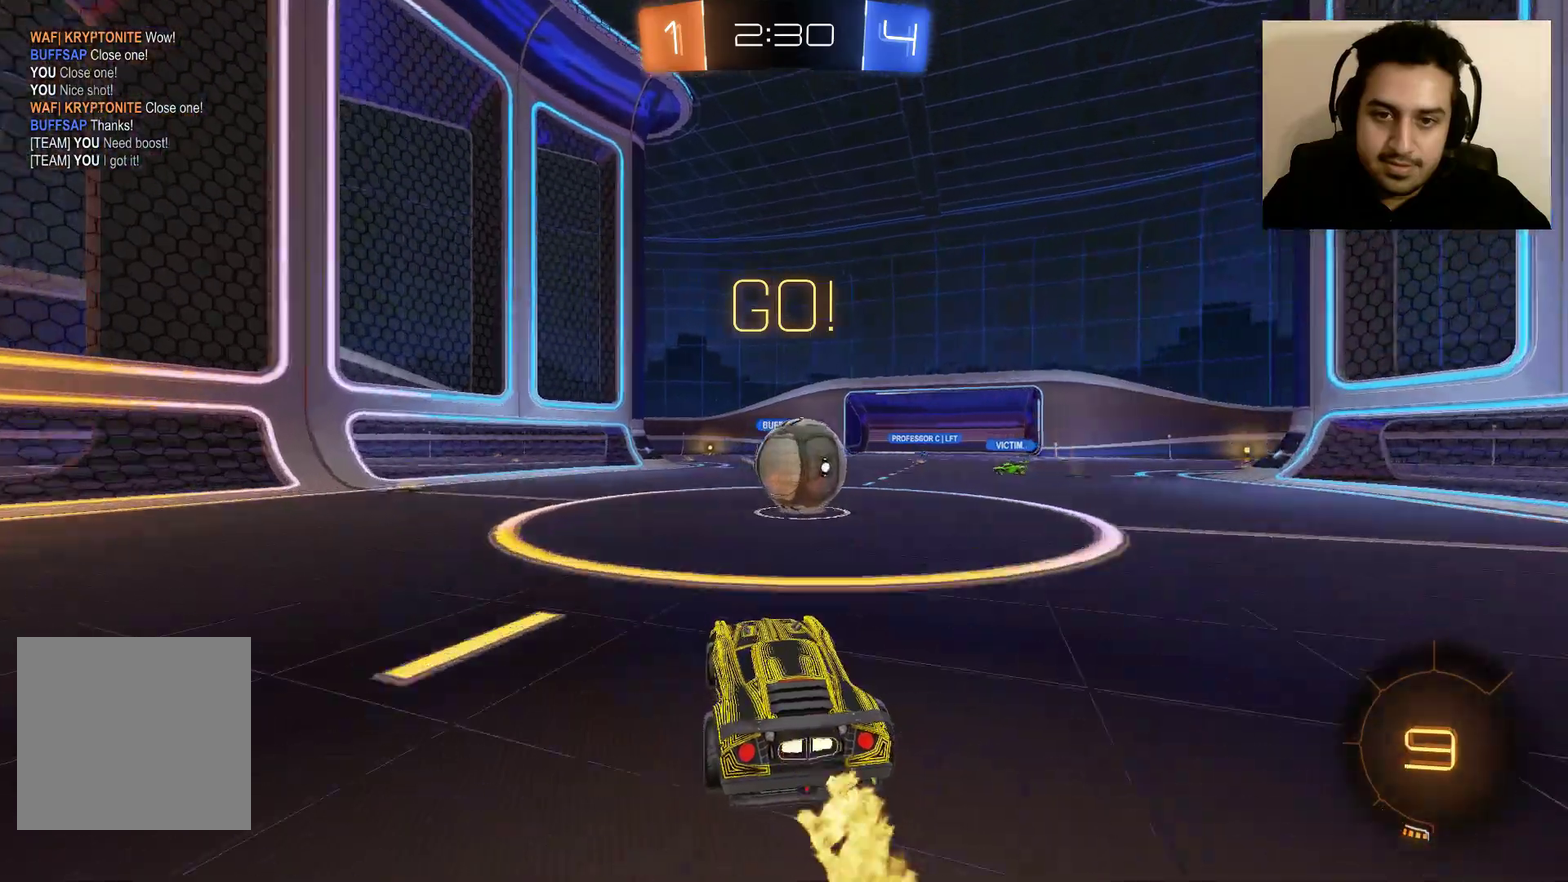
{"buttons": ["A", "L1", "R2"], "left_stick": "up-right", "right_stick": "center", "events": [[33, "left_stick", "up-right"], [100, "A", "up"], [100, "L1", "down"], [167, "A", "down"], [234, "A", "up"], [334, "A", "down"]]}
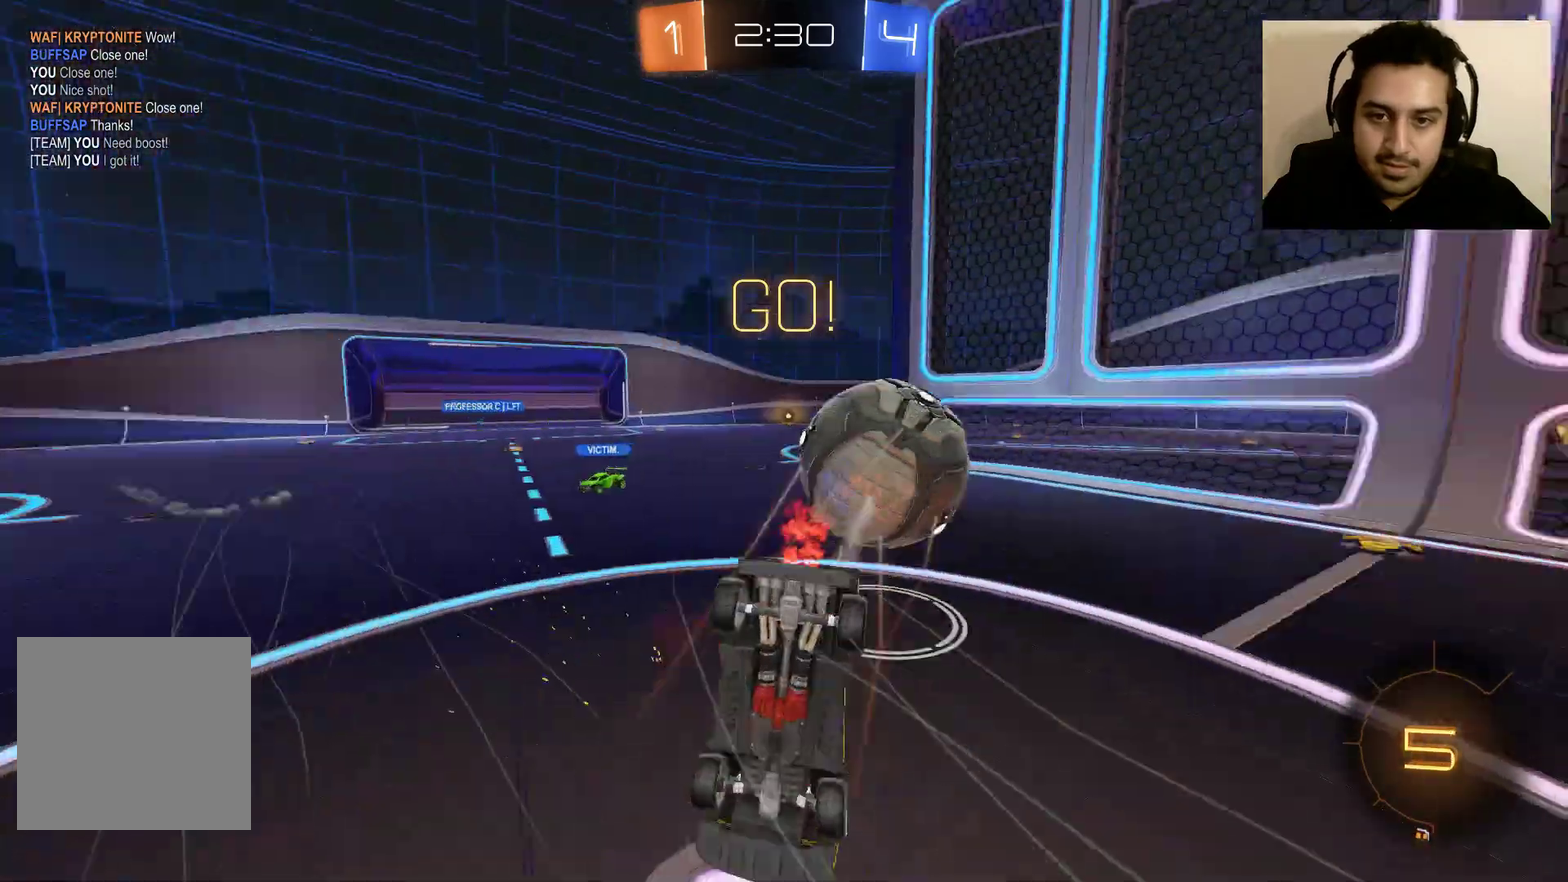
{"buttons": ["R2"], "left_stick": "center", "right_stick": "center", "events": [[66, "A", "up"], [100, "L1", "up"], [233, "left_stick", "up"], [467, "left_stick", "center"]]}
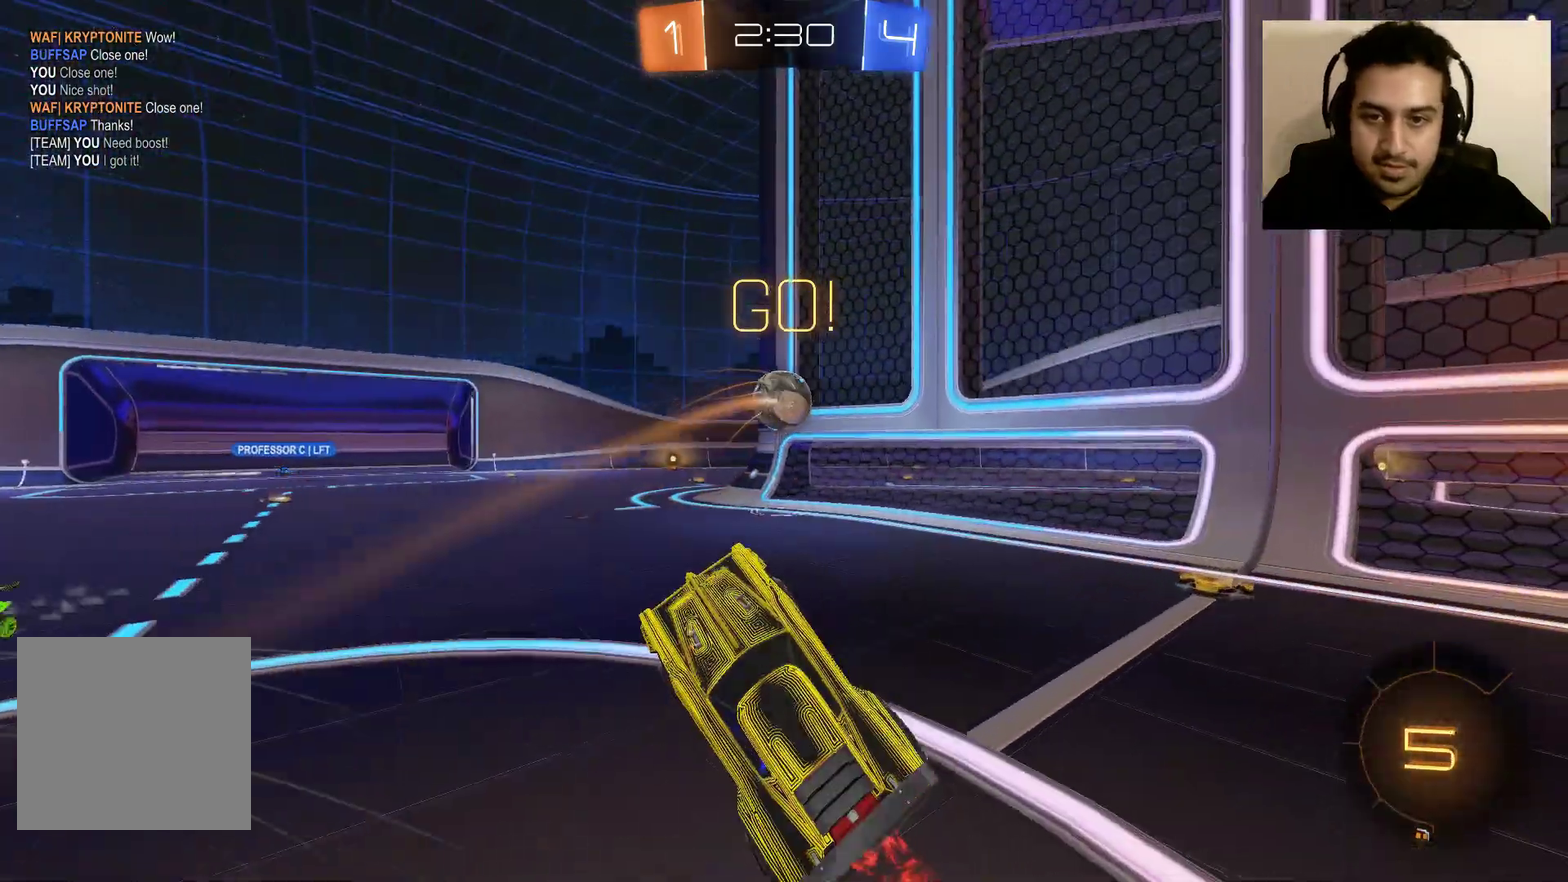
{"buttons": ["B", "R2"], "left_stick": "up-left", "right_stick": "center", "events": [[134, "left_stick", "up-left"], [234, "B", "down"]]}
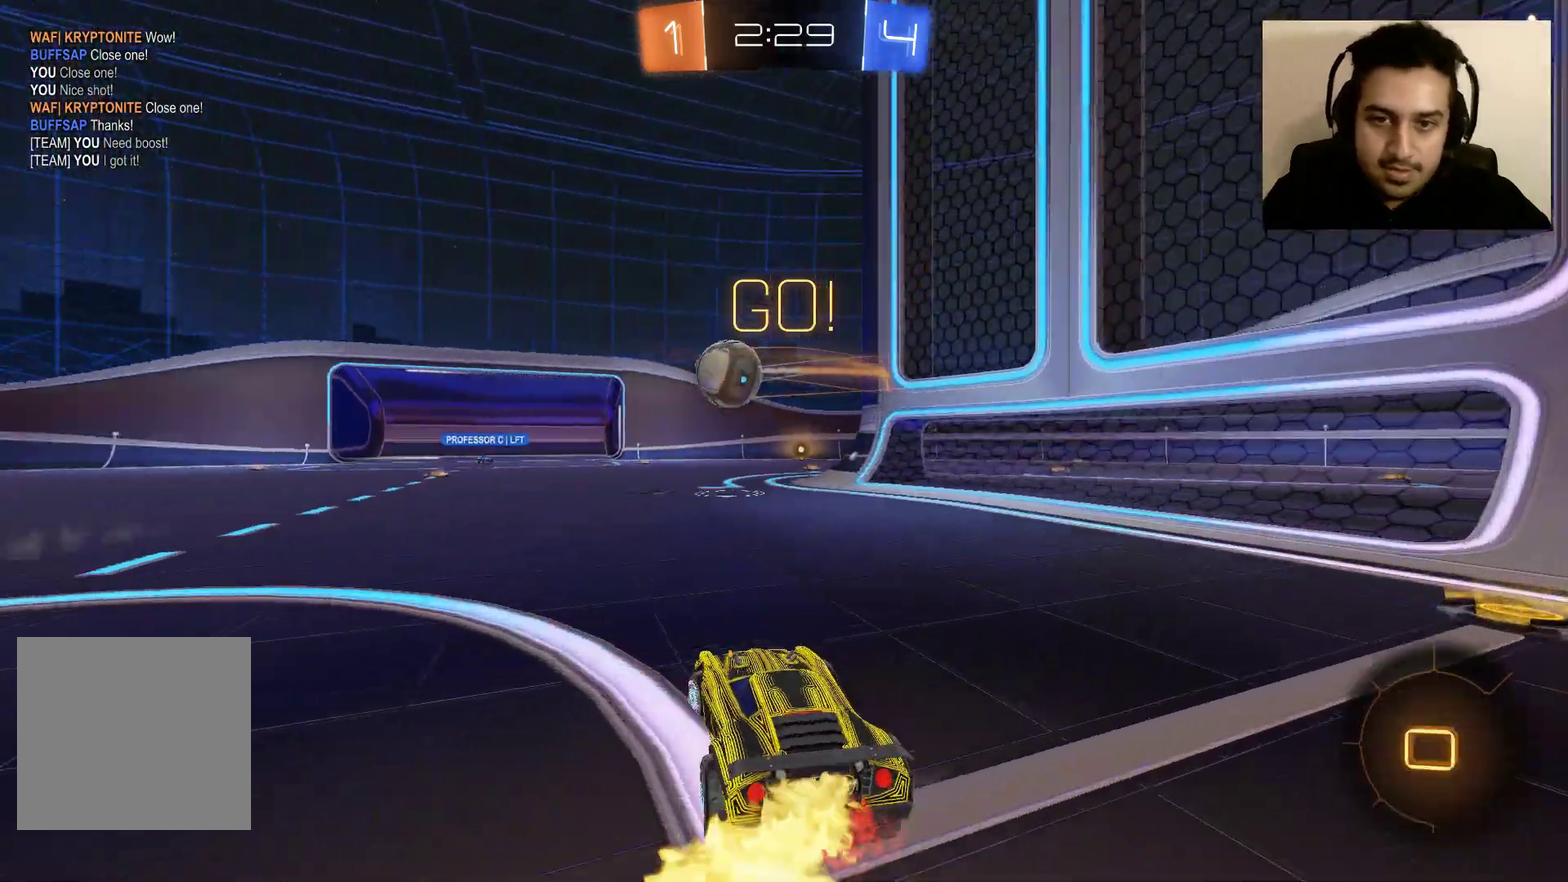
{"buttons": ["B", "R2"], "left_stick": "up-left", "right_stick": "center", "events": []}
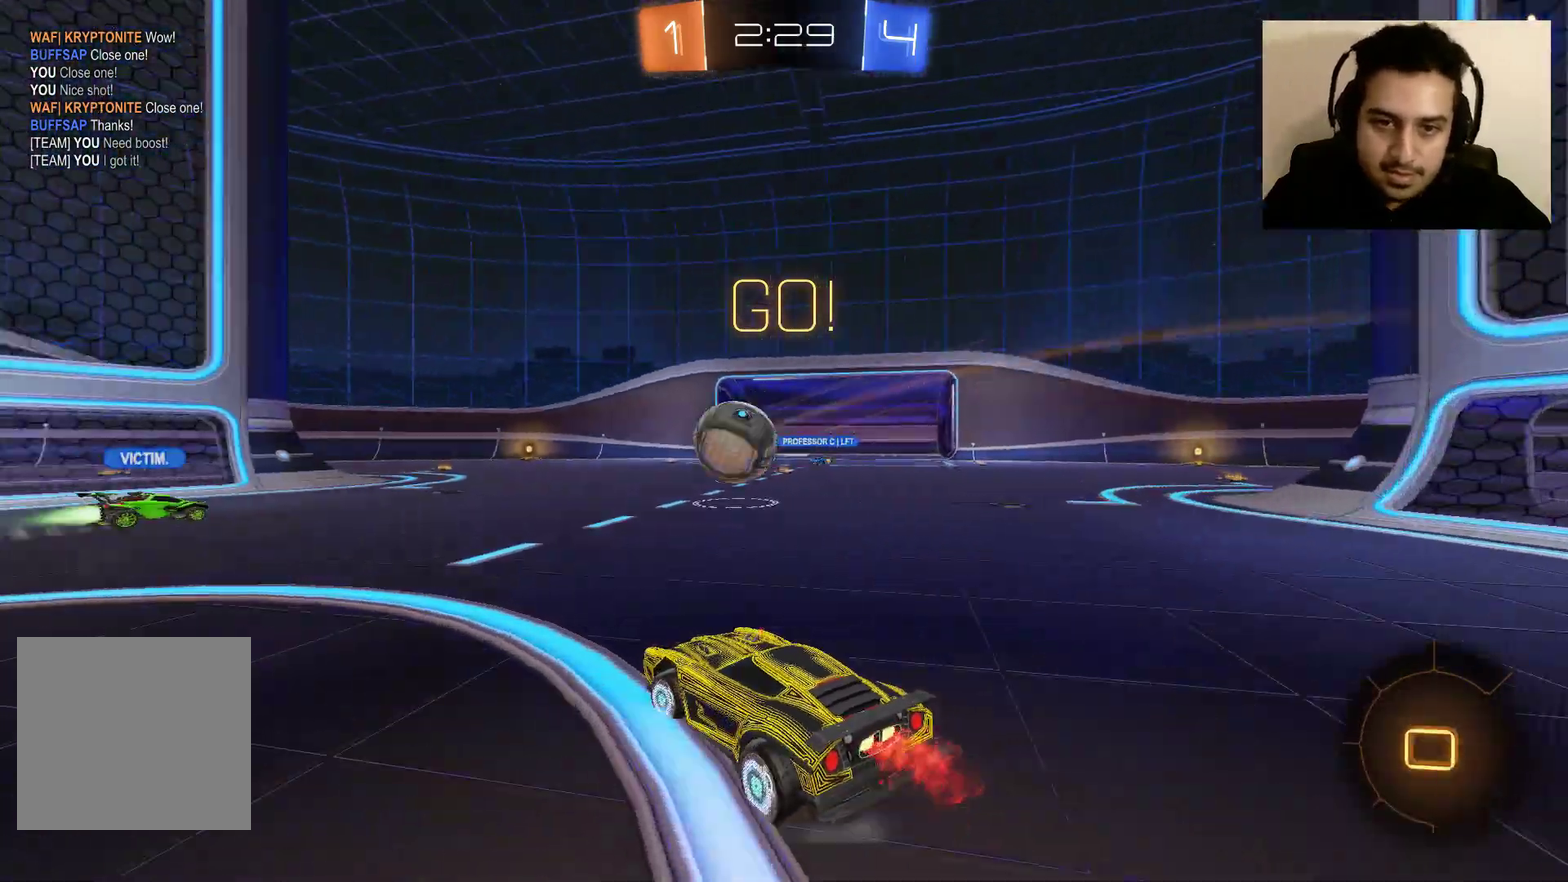
{"buttons": ["R2"], "left_stick": "center", "right_stick": "center", "events": [[133, "B", "up"], [200, "left_stick", "up"], [334, "left_stick", "center"]]}
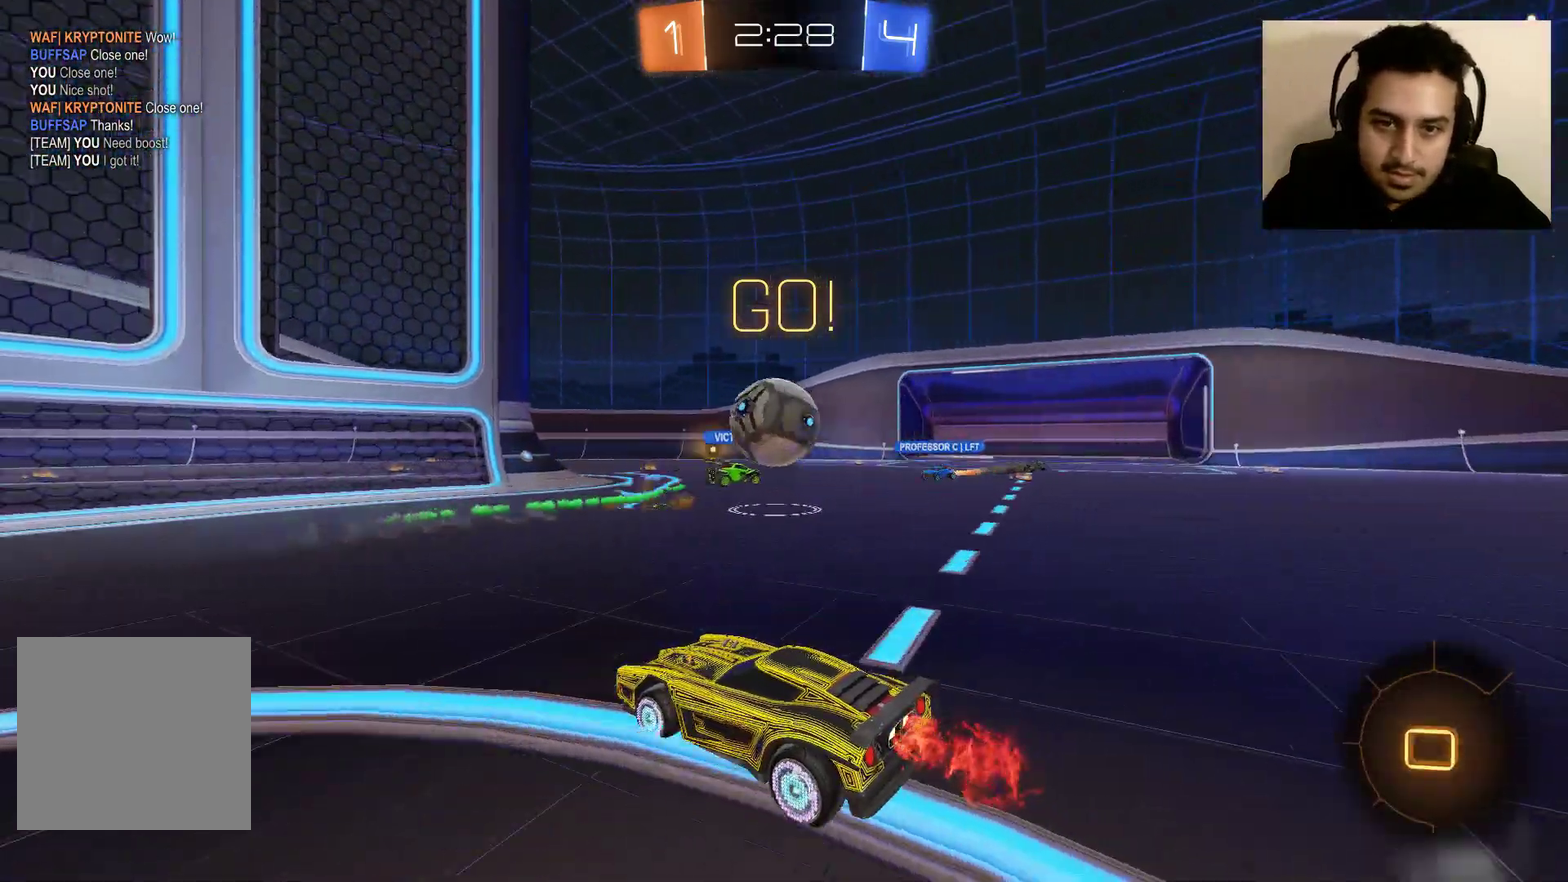
{"buttons": ["L1", "R2"], "left_stick": "up-left", "right_stick": "center", "events": [[66, "left_stick", "right"], [200, "left_stick", "center"], [333, "left_stick", "left"], [433, "A", "down"], [433, "left_stick", "up-left"], [500, "A", "up"], [500, "L1", "down"]]}